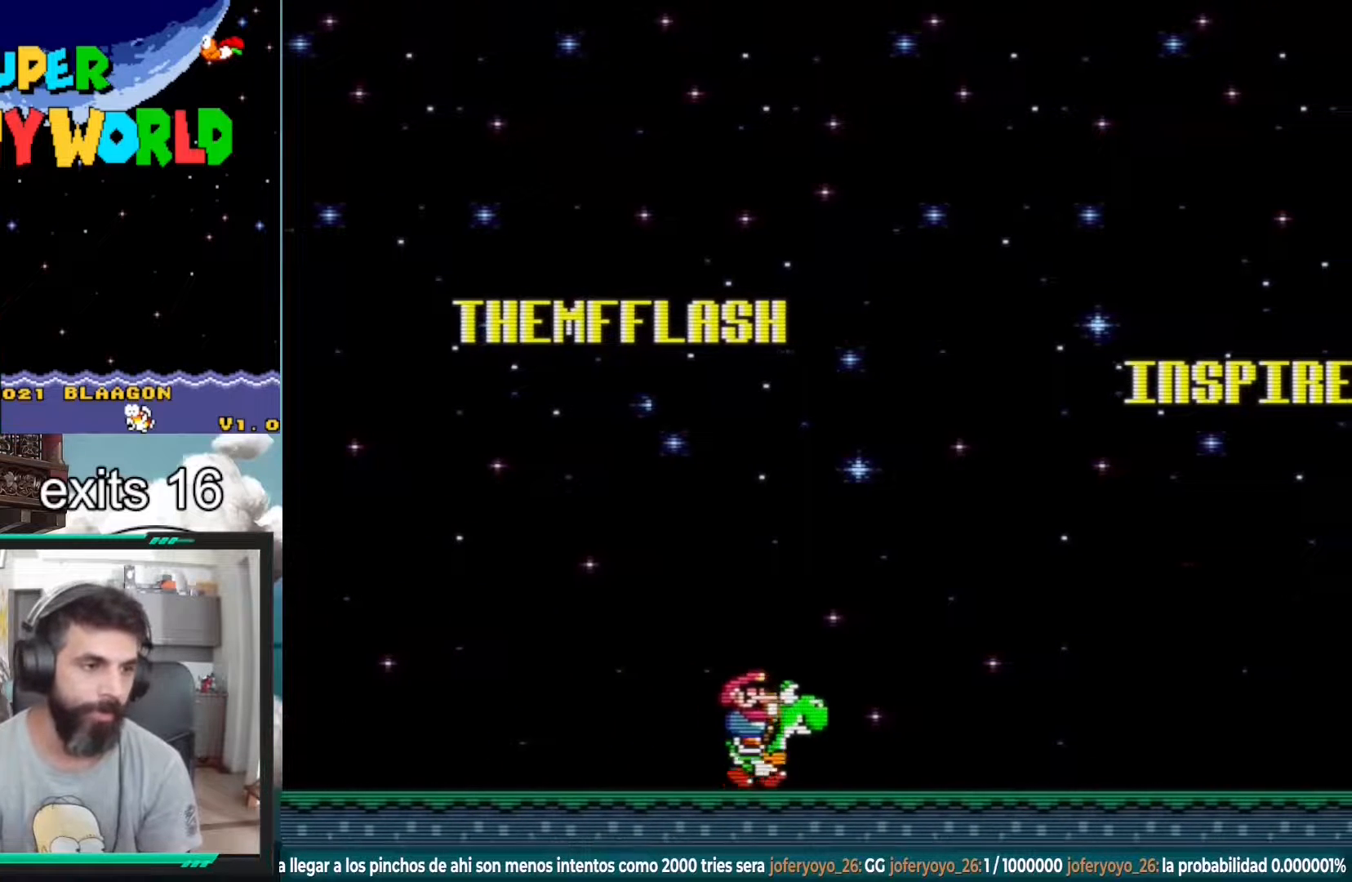
Gameplay with a controller (Nintendo layout); each line is a JSON object with the inputs held at the frame after it. "events" lists button and stick changes between this image and that frame as [ms after this image, input, new state], when the widget could be followed in between. Not read: L3 R1 R3.
{"buttons": ["B", "Y", "DPAD_RIGHT"], "events": [[150, "B", "down"]]}
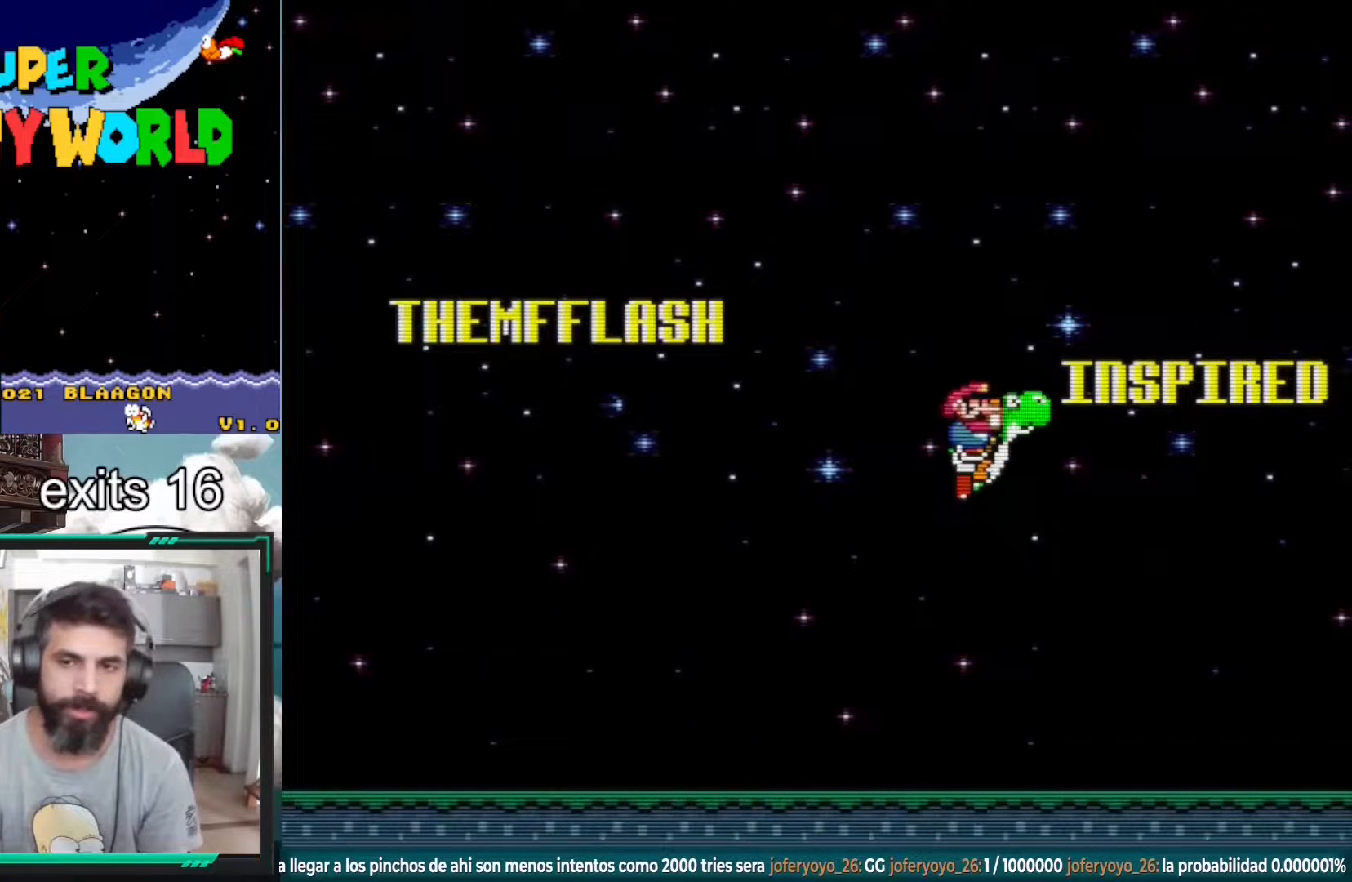
{"buttons": ["Y"], "events": [[167, "DPAD_RIGHT", "up"], [300, "B", "up"]]}
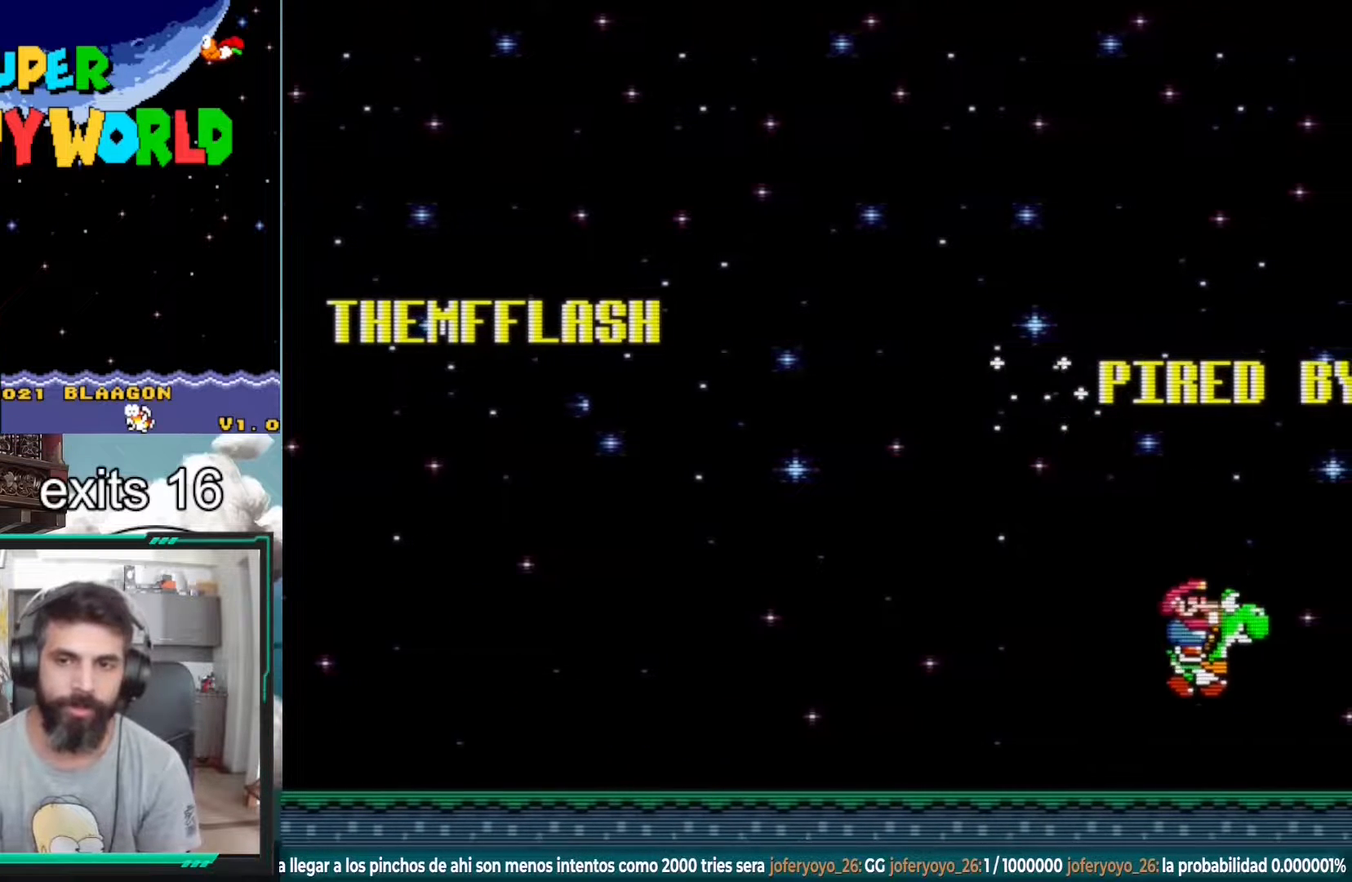
{"buttons": ["B", "Y", "DPAD_LEFT"], "events": [[133, "B", "down"], [150, "DPAD_LEFT", "down"]]}
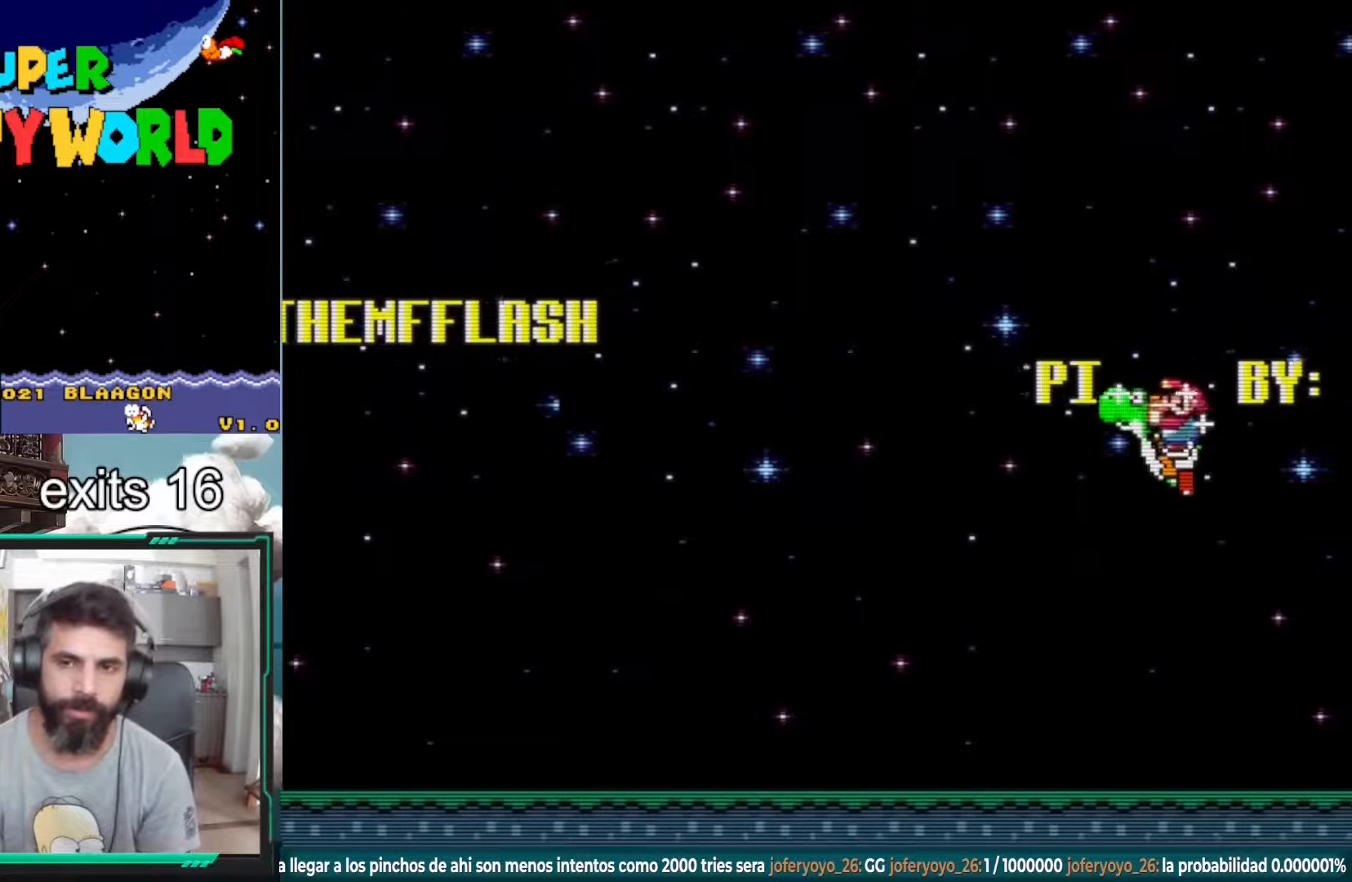
{"buttons": ["Y", "DPAD_RIGHT"], "events": [[217, "DPAD_LEFT", "up"], [250, "B", "up"], [417, "DPAD_RIGHT", "down"]]}
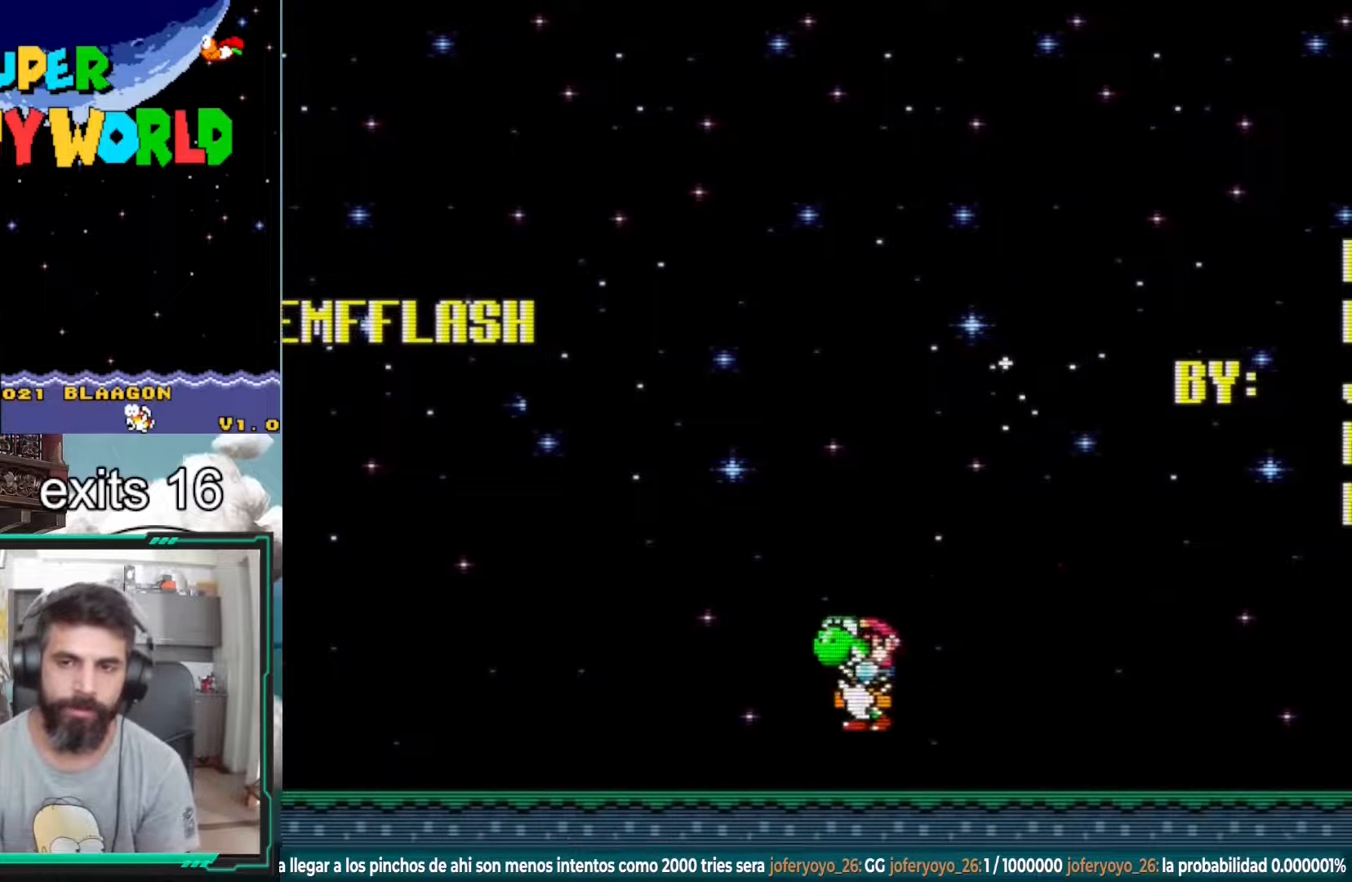
{"buttons": ["Y", "DPAD_RIGHT"], "events": []}
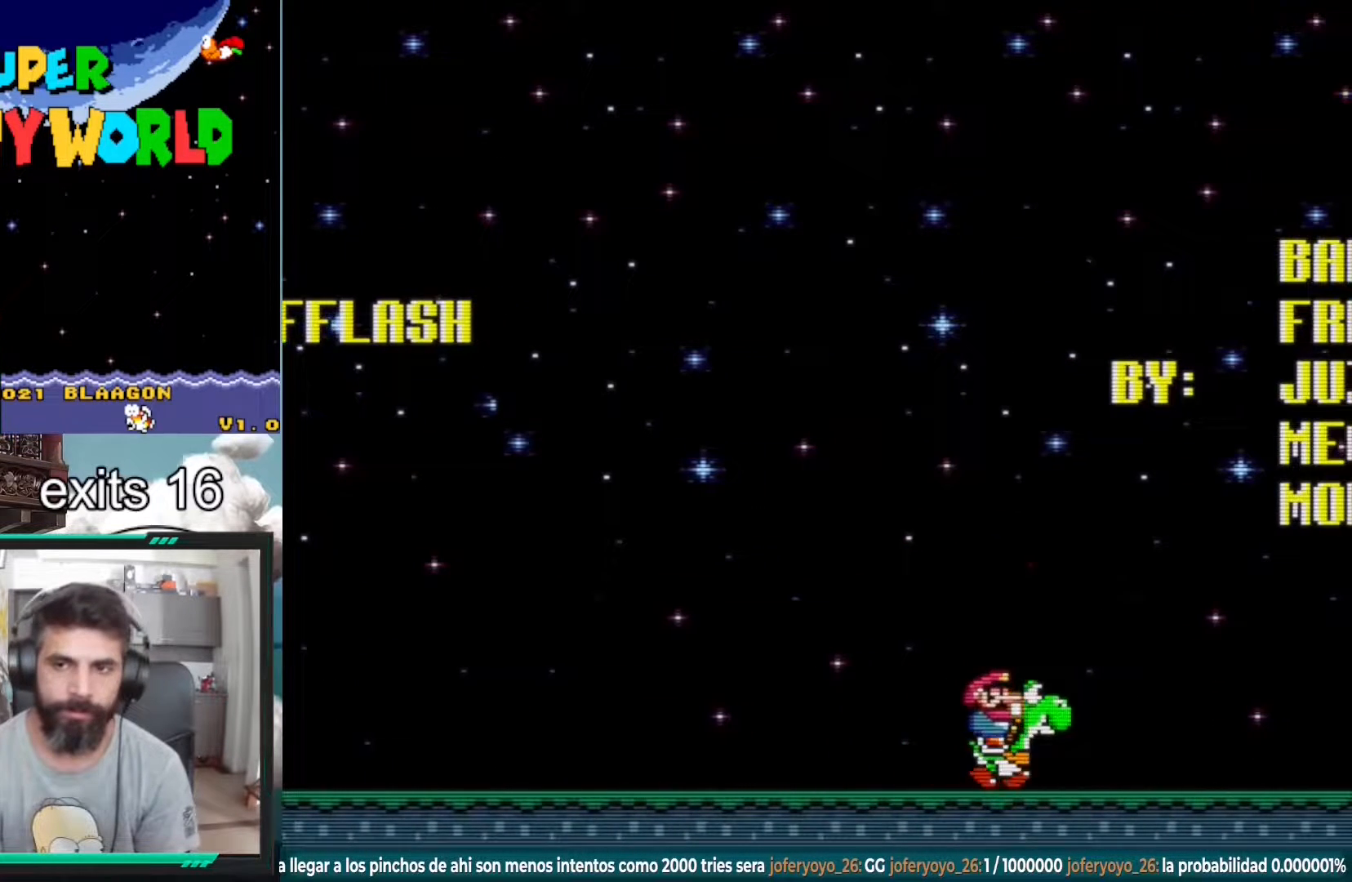
{"buttons": ["B", "Y", "DPAD_LEFT"], "events": [[17, "B", "down"], [83, "DPAD_RIGHT", "up"], [217, "DPAD_LEFT", "down"]]}
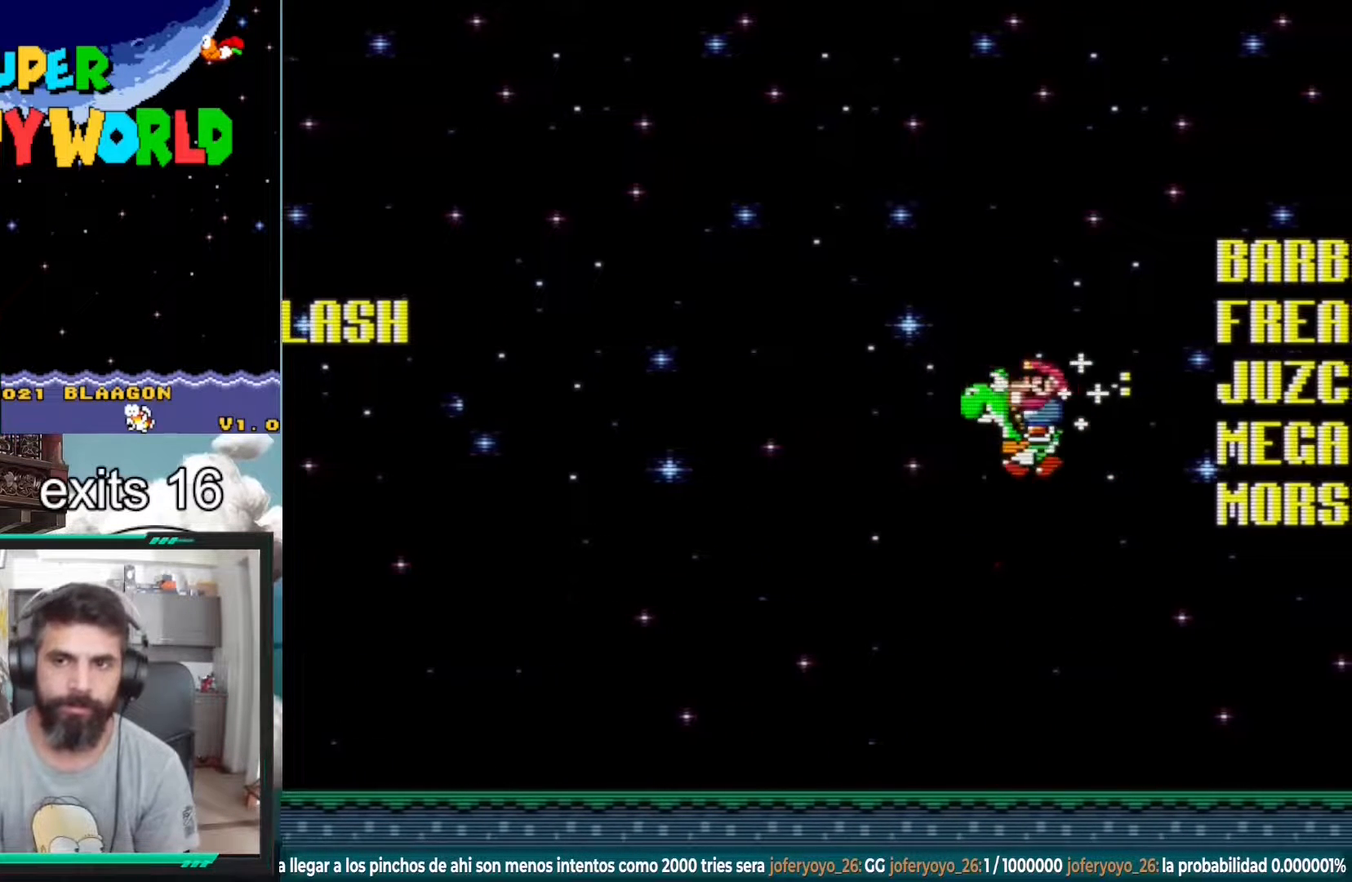
{"buttons": ["Y", "DPAD_RIGHT"], "events": [[100, "DPAD_LEFT", "up"], [167, "B", "up"], [233, "DPAD_RIGHT", "down"]]}
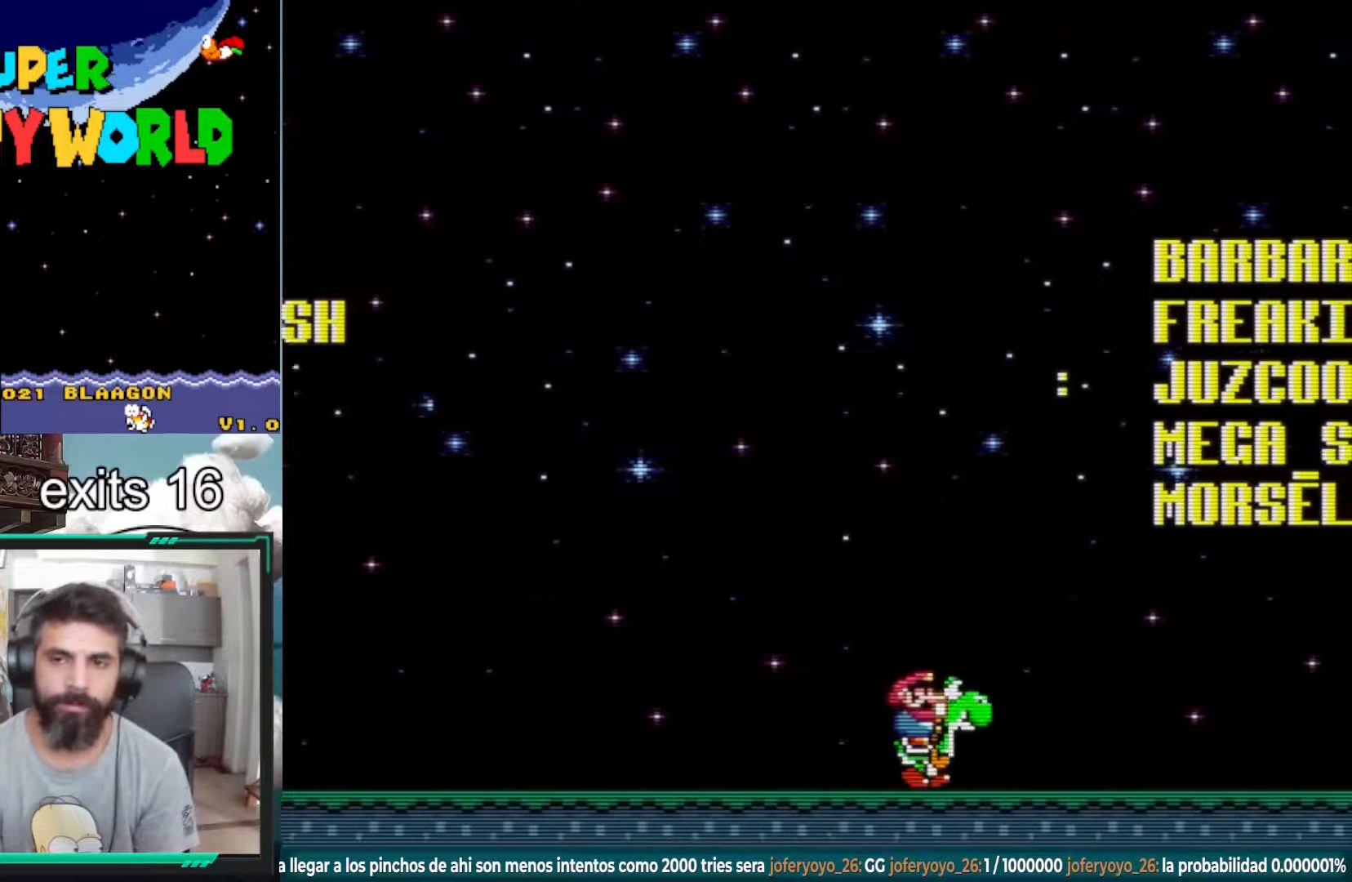
{"buttons": ["B", "Y", "DPAD_LEFT"], "events": [[167, "B", "down"], [317, "DPAD_RIGHT", "up"], [467, "DPAD_LEFT", "down"]]}
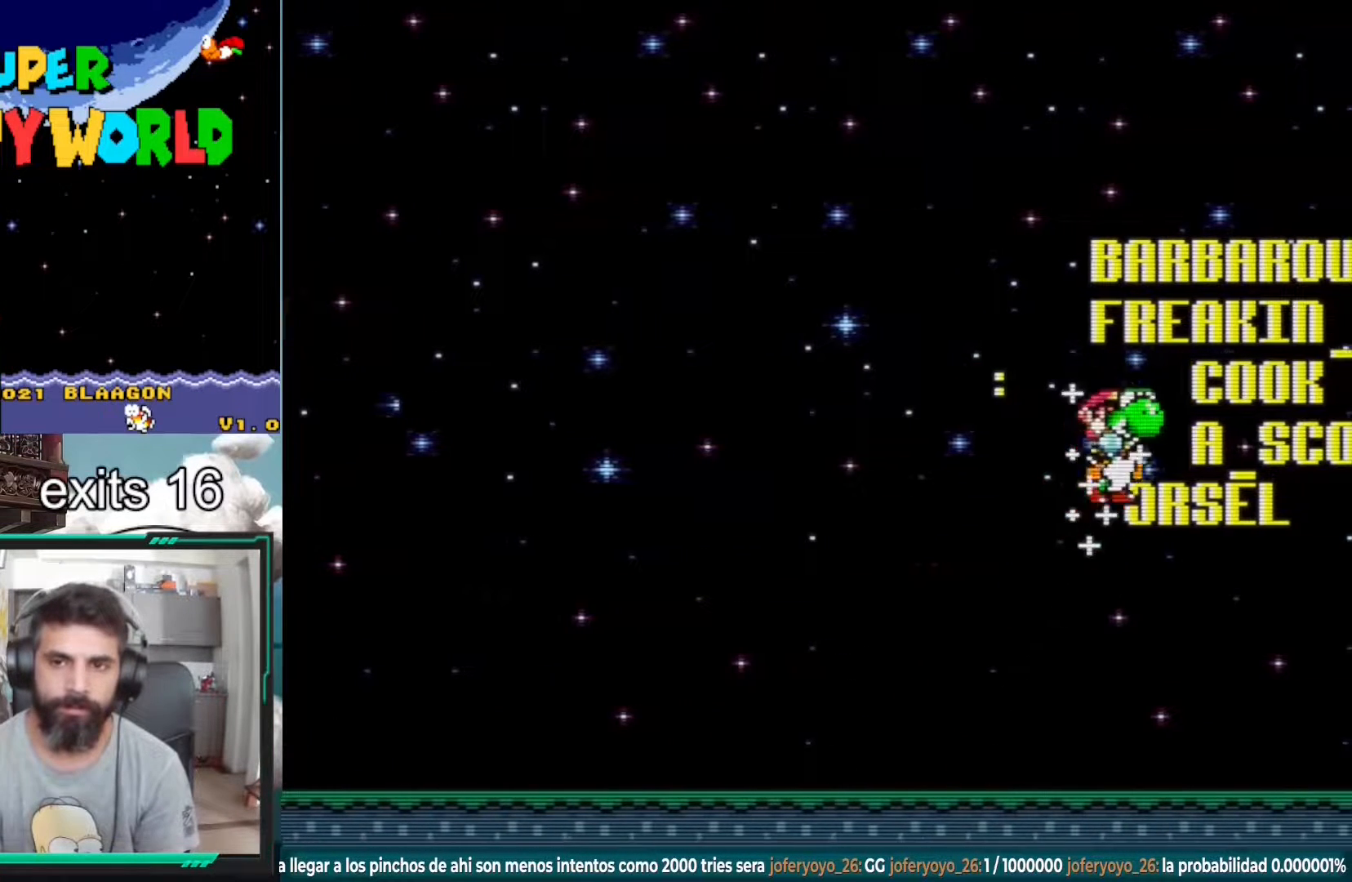
{"buttons": ["Y"], "events": [[417, "B", "up"], [417, "DPAD_LEFT", "up"]]}
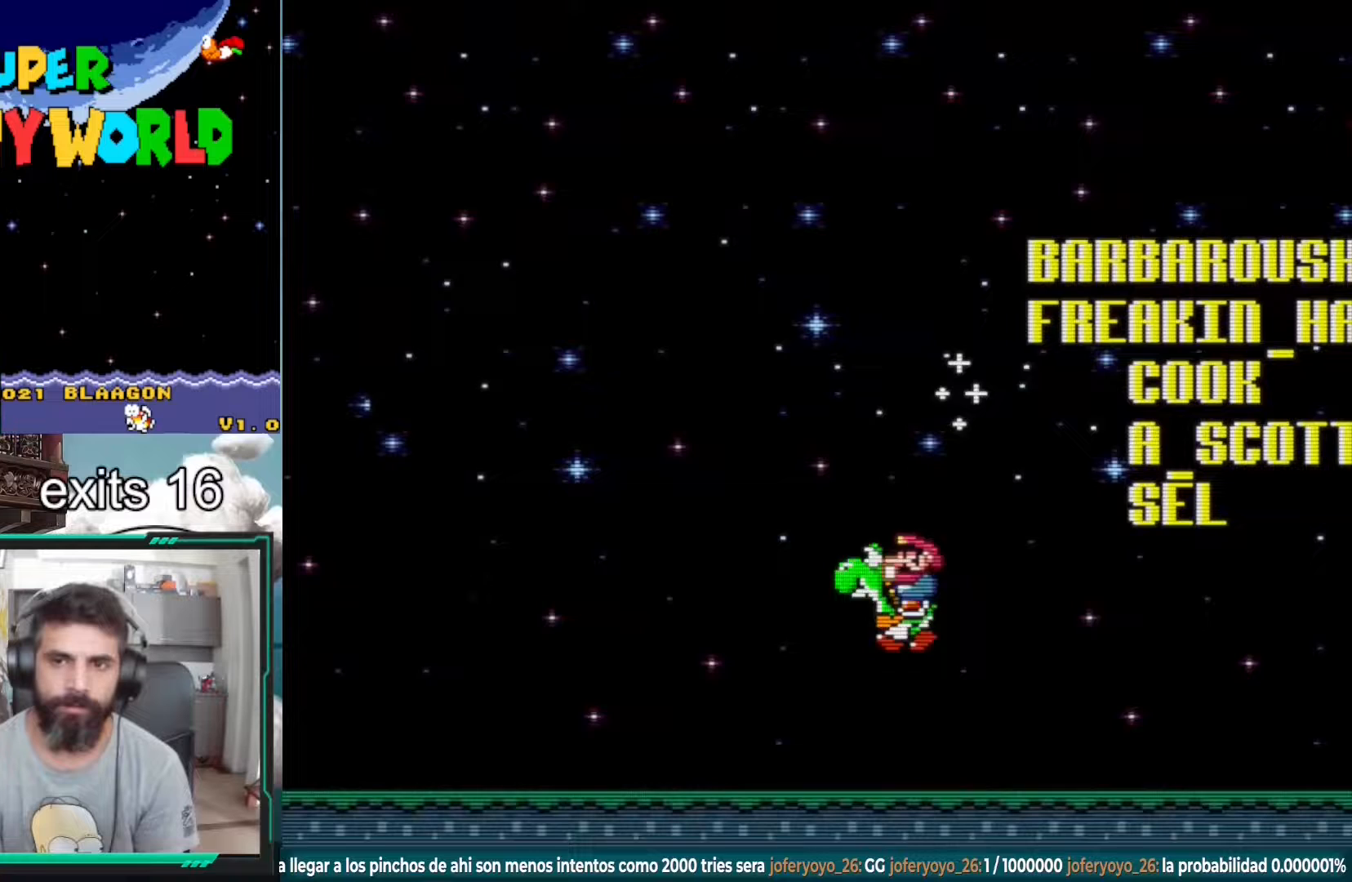
{"buttons": ["Y", "DPAD_RIGHT"], "events": [[17, "DPAD_RIGHT", "down"]]}
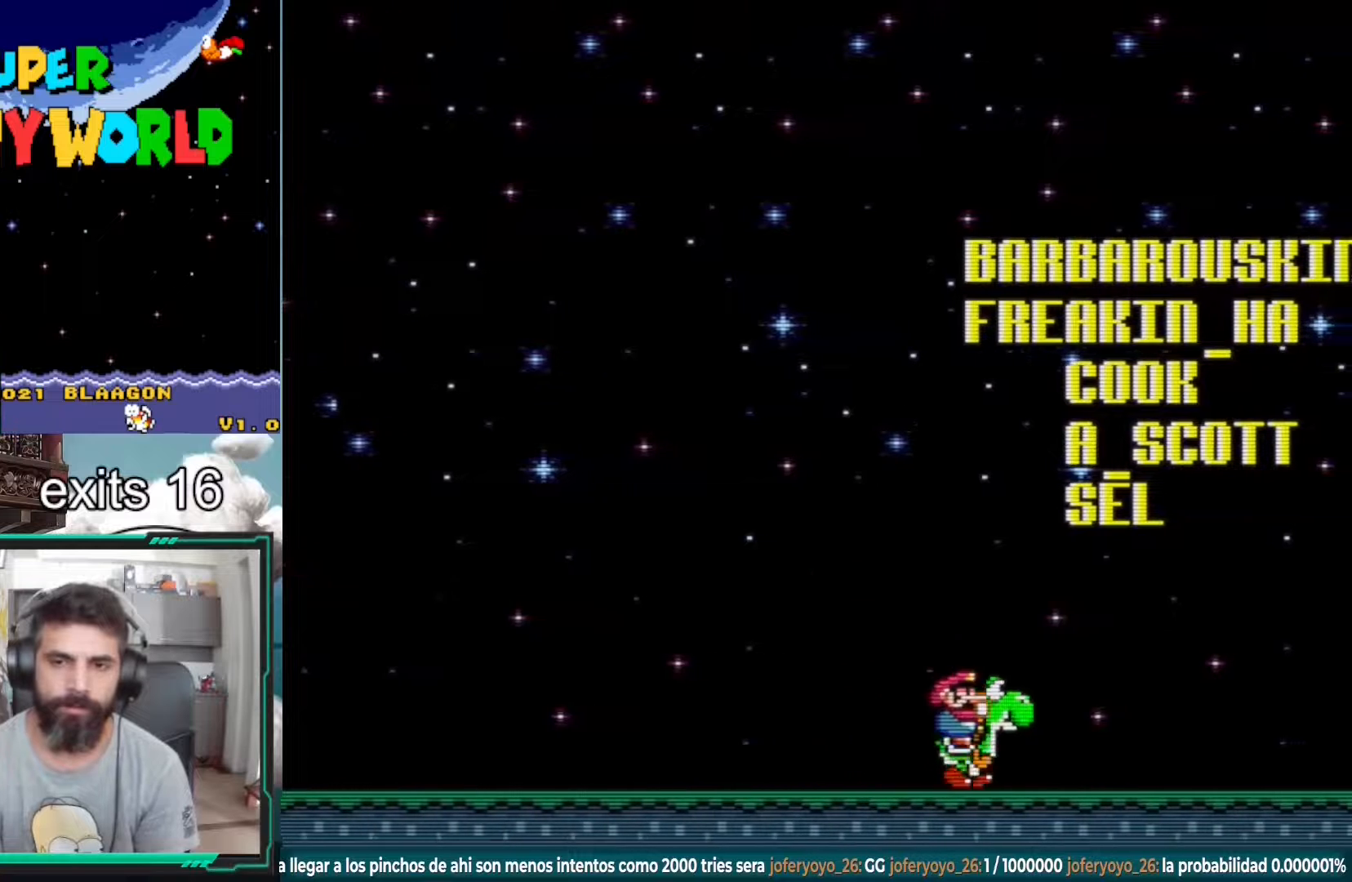
{"buttons": ["B", "Y"], "events": [[133, "DPAD_RIGHT", "up"], [200, "B", "down"], [250, "DPAD_LEFT", "down"], [500, "DPAD_LEFT", "up"]]}
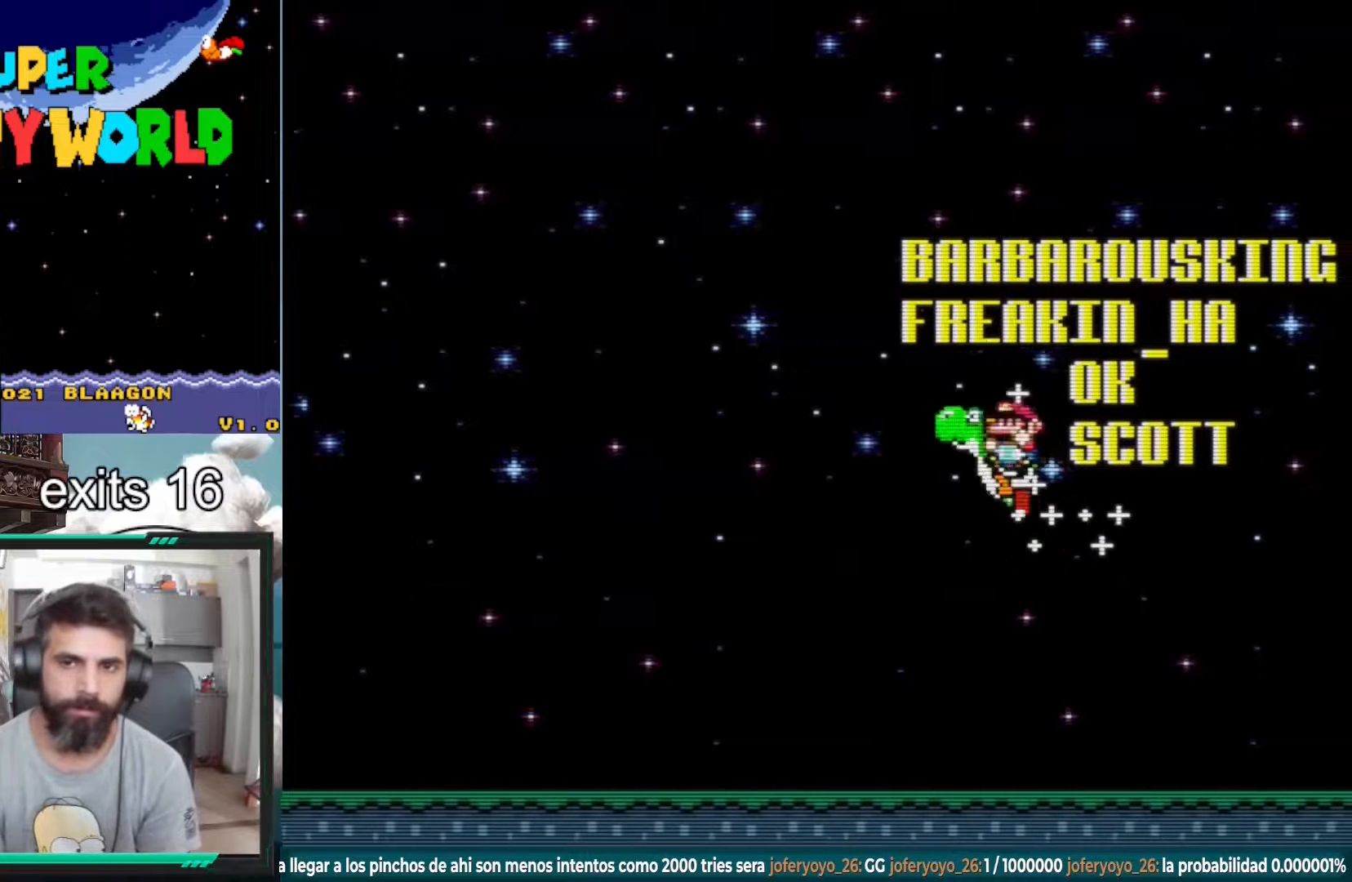
{"buttons": ["A", "X"], "events": [[17, "B", "up"], [33, "Y", "up"], [67, "DPAD_RIGHT", "down"], [117, "A", "down"], [133, "X", "down"], [183, "DPAD_RIGHT", "up"], [350, "DPAD_LEFT", "down"], [500, "DPAD_LEFT", "up"]]}
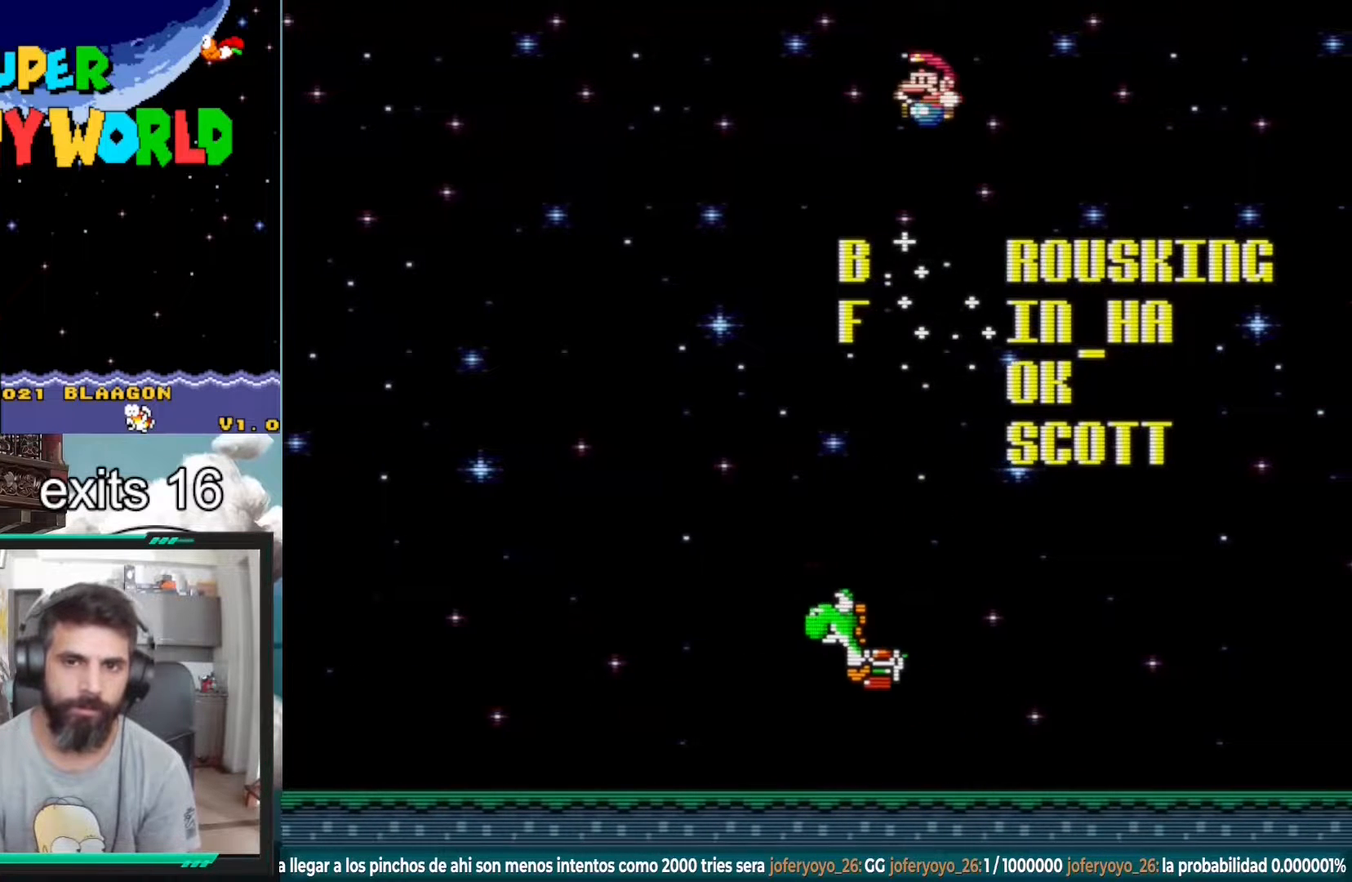
{"buttons": ["X", "DPAD_LEFT"], "events": [[17, "A", "up"], [200, "DPAD_RIGHT", "down"], [283, "DPAD_RIGHT", "up"], [417, "DPAD_LEFT", "down"]]}
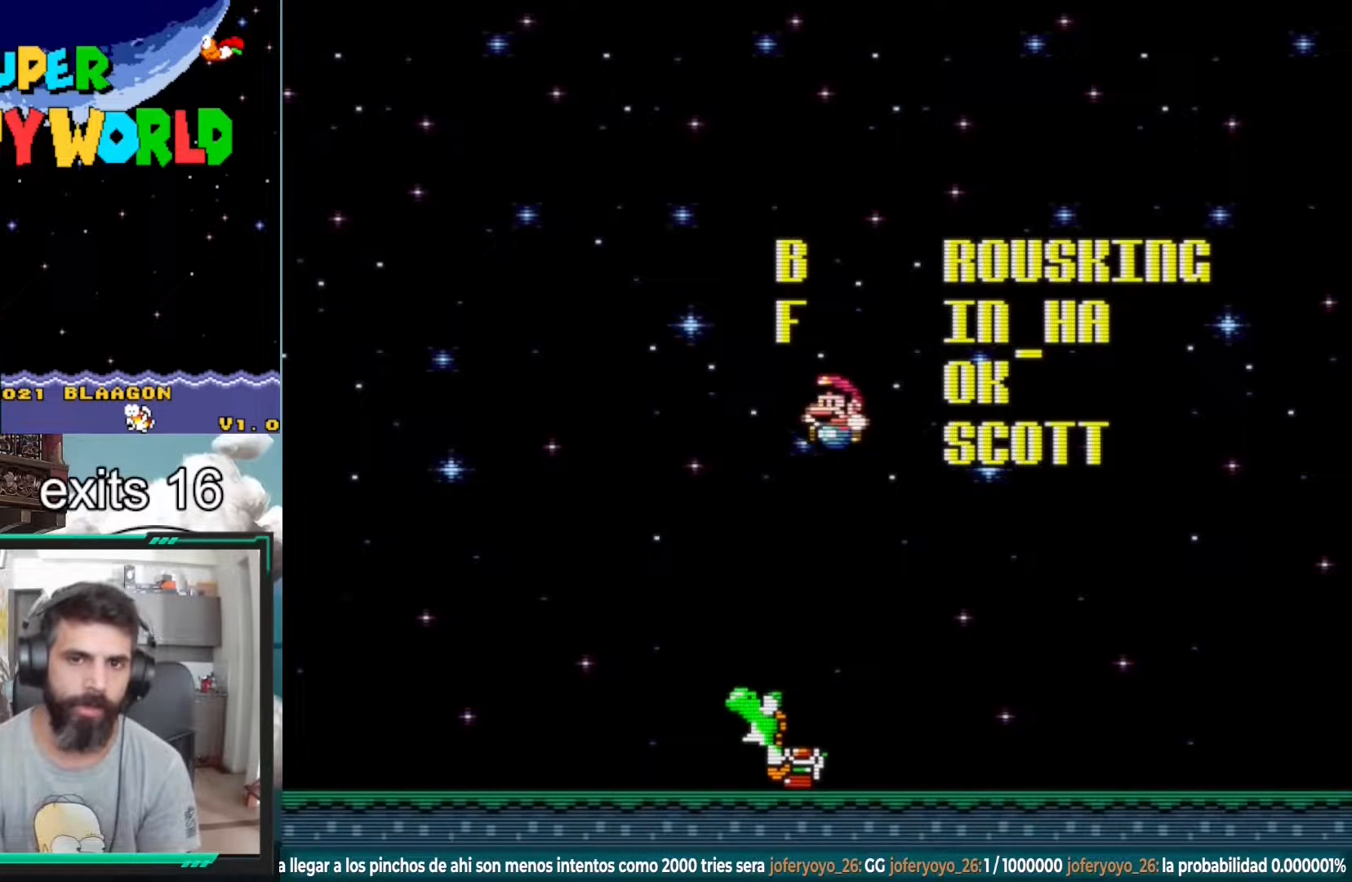
{"buttons": ["Y", "DPAD_RIGHT"], "events": [[100, "DPAD_LEFT", "up"], [217, "DPAD_RIGHT", "down"], [317, "X", "up"], [417, "Y", "down"]]}
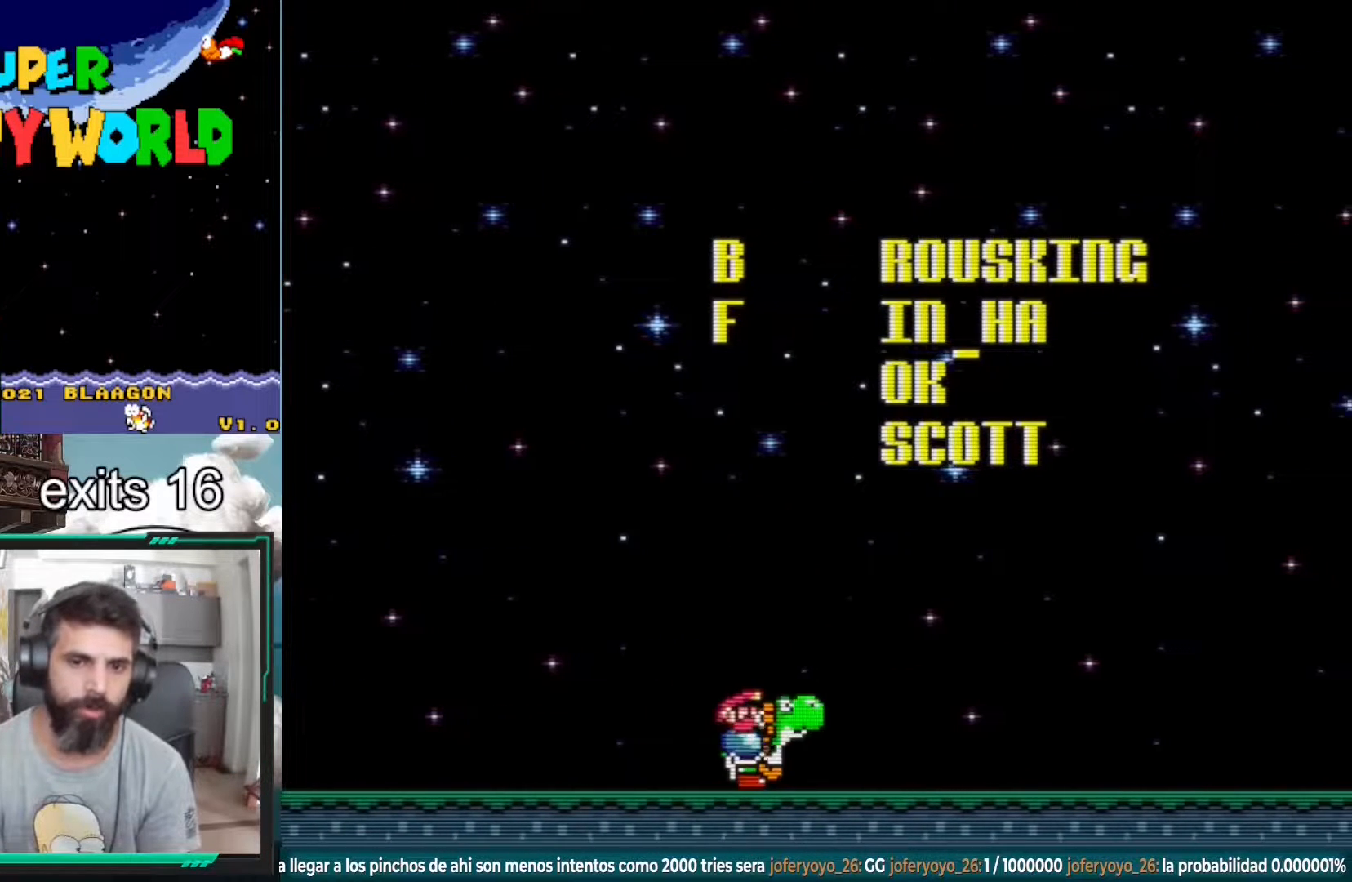
{"buttons": ["B", "Y"], "events": [[200, "B", "down"], [217, "DPAD_RIGHT", "up"], [350, "DPAD_LEFT", "down"], [483, "DPAD_LEFT", "up"]]}
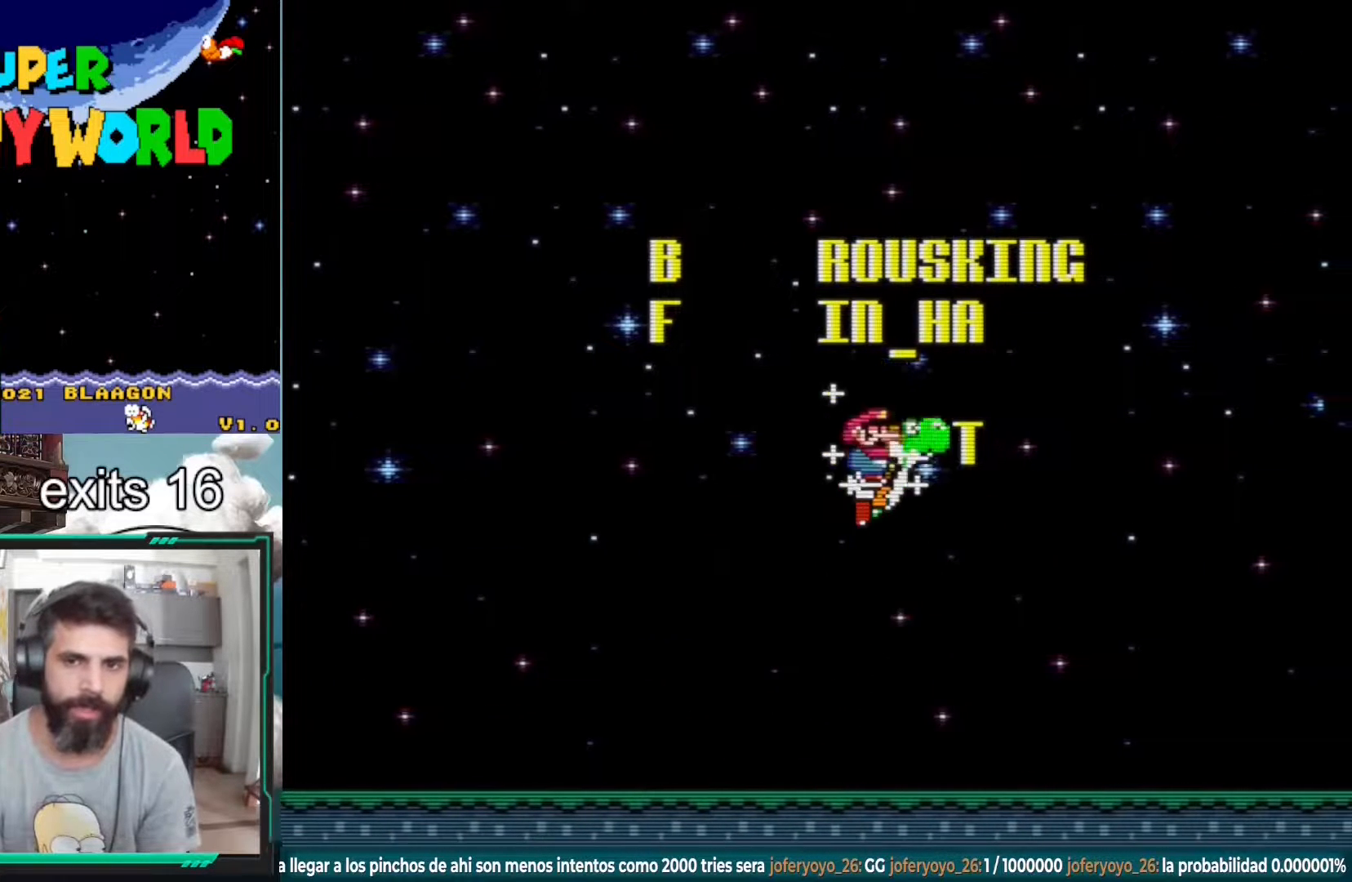
{"buttons": ["X", "DPAD_RIGHT"], "events": [[17, "B", "up"], [17, "Y", "up"], [50, "DPAD_RIGHT", "down"], [117, "A", "down"], [117, "X", "down"], [133, "DPAD_RIGHT", "up"], [367, "A", "up"], [450, "DPAD_RIGHT", "down"]]}
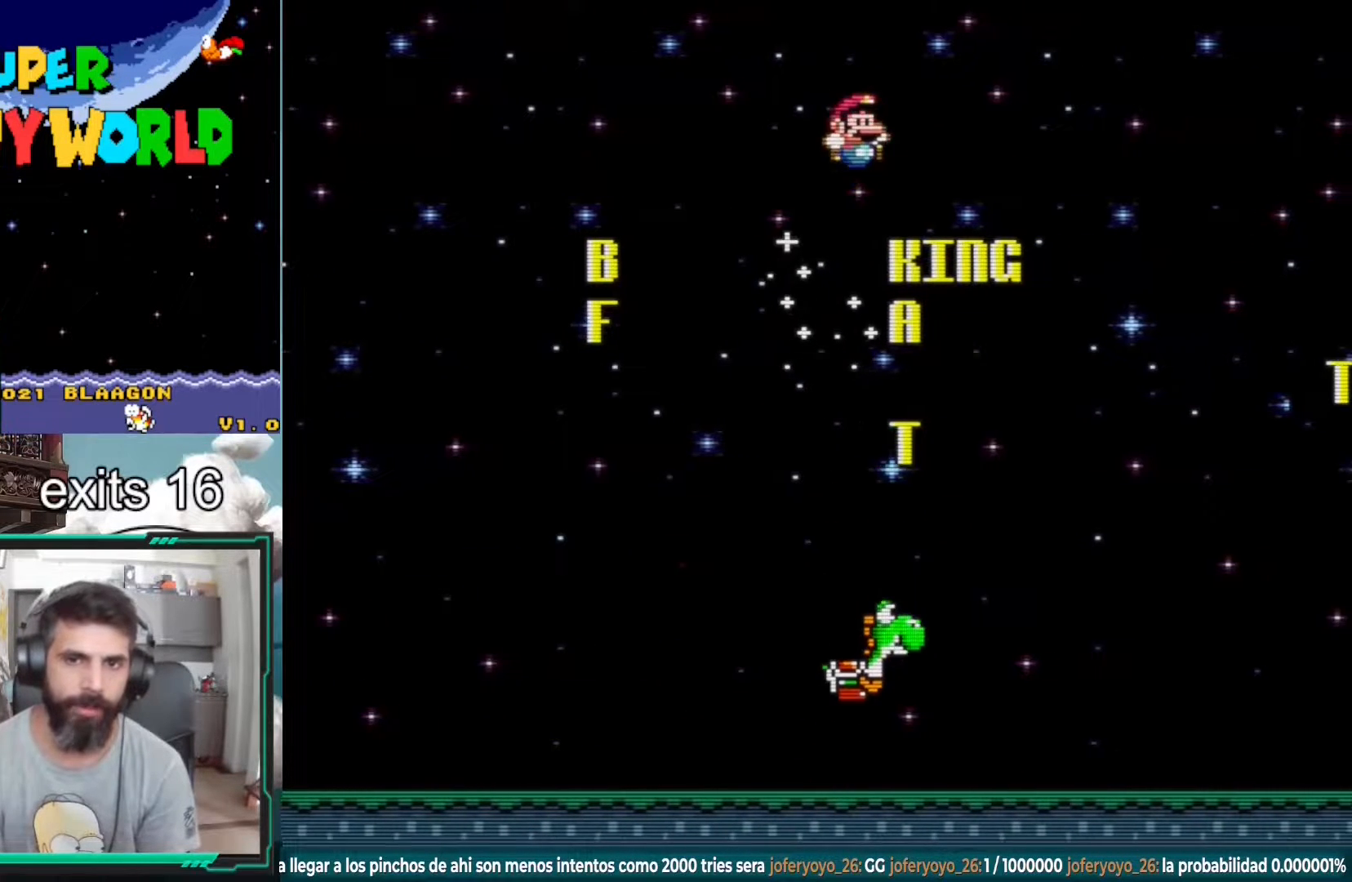
{"buttons": ["X", "DPAD_LEFT"], "events": [[167, "DPAD_RIGHT", "up"], [283, "DPAD_LEFT", "down"]]}
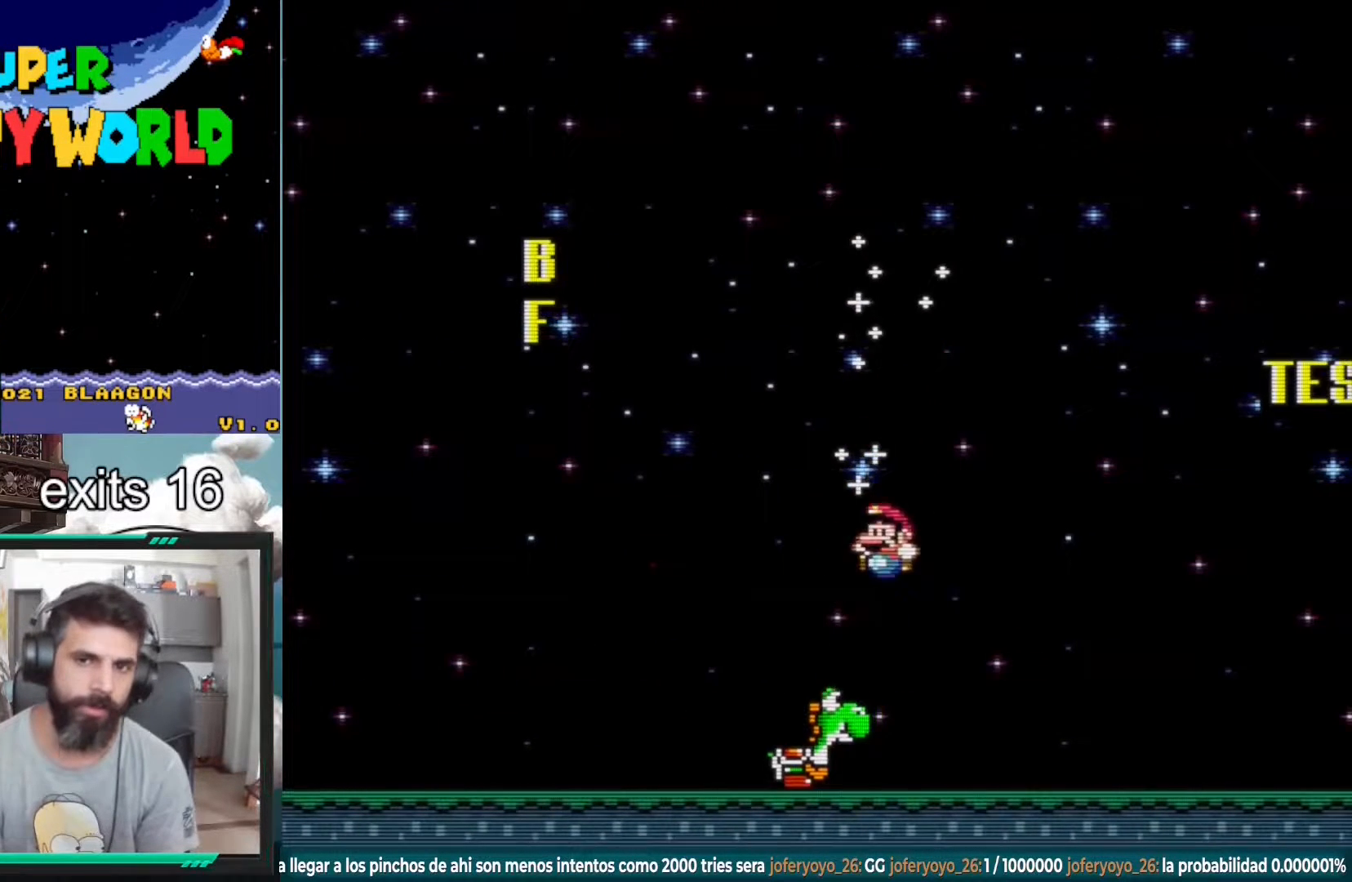
{"buttons": ["X", "DPAD_RIGHT"], "events": [[17, "DPAD_LEFT", "up"], [400, "DPAD_RIGHT", "down"]]}
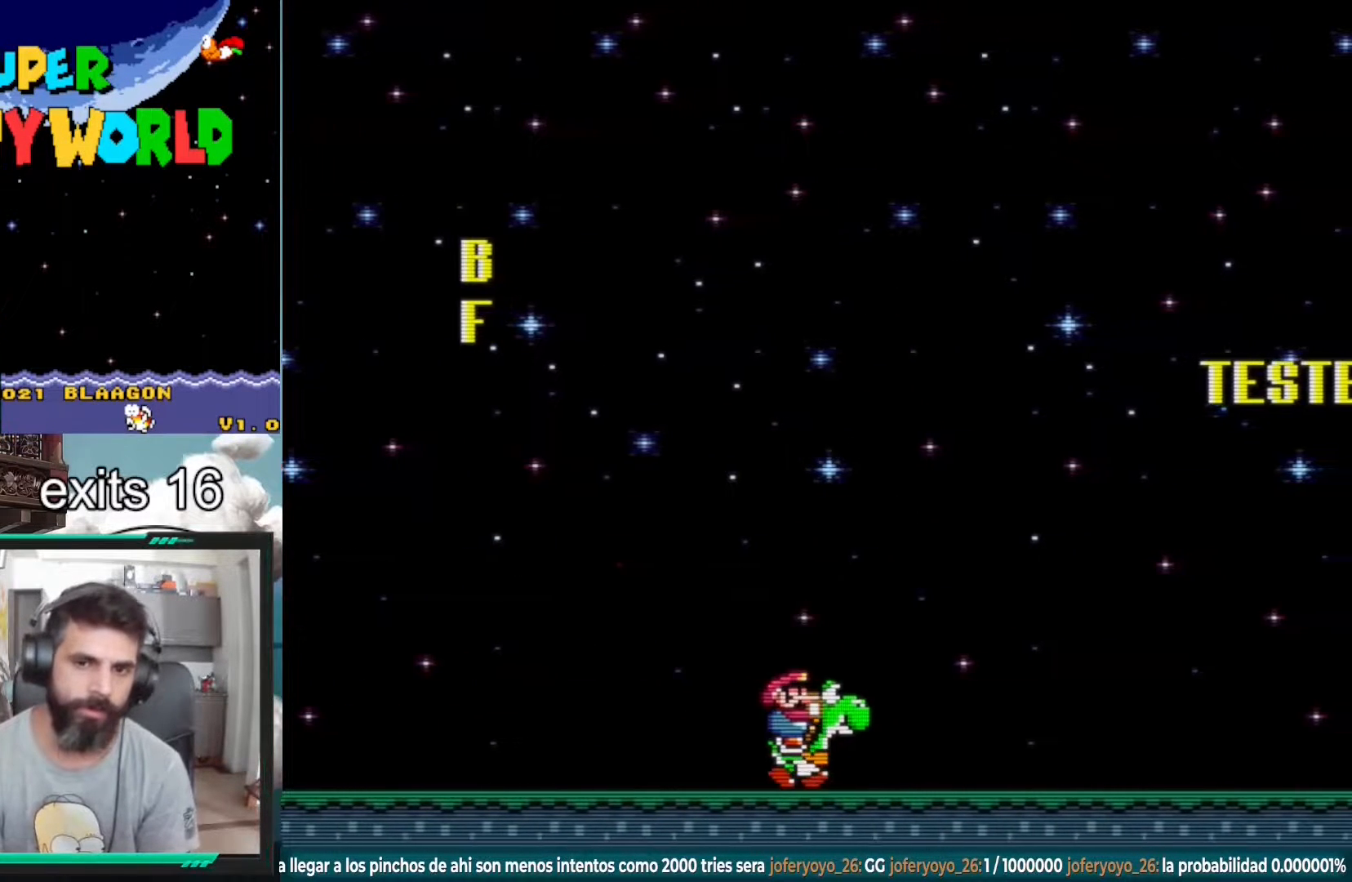
{"buttons": ["Y", "DPAD_RIGHT"], "events": [[317, "X", "up"], [450, "Y", "down"]]}
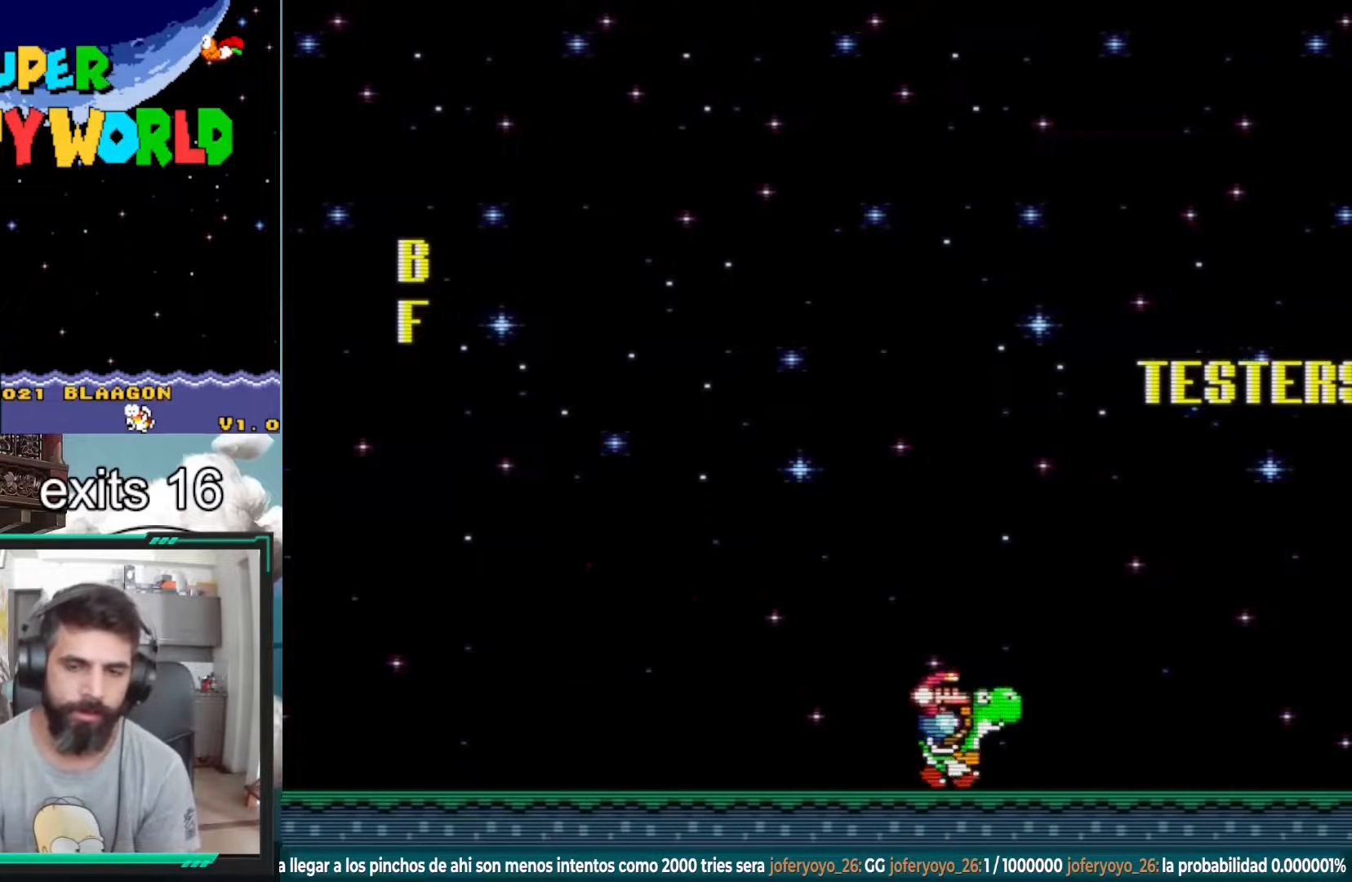
{"buttons": ["B", "Y"], "events": [[267, "B", "down"], [367, "DPAD_RIGHT", "up"]]}
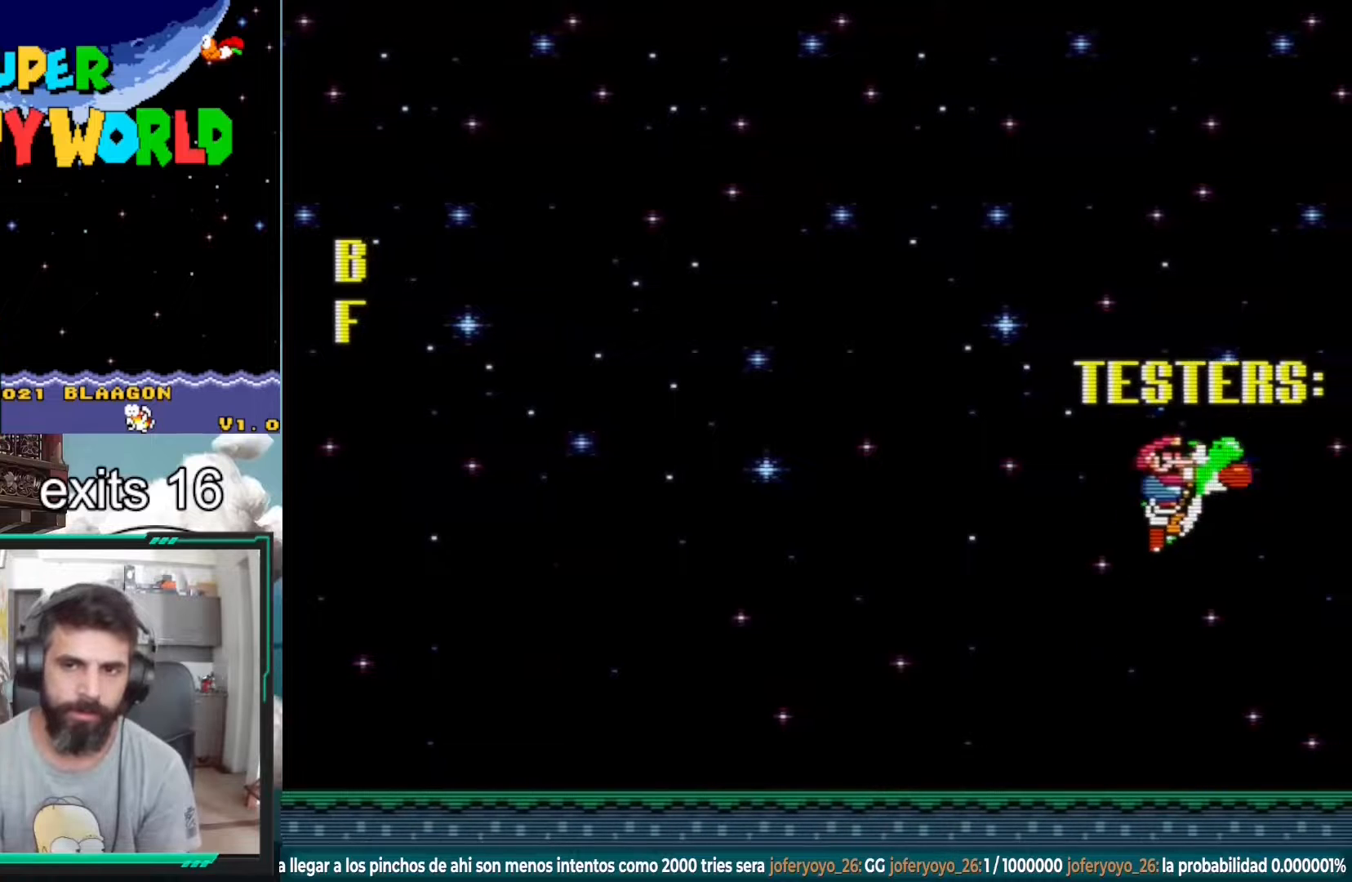
{"buttons": ["Y"], "events": [[33, "DPAD_LEFT", "down"], [483, "DPAD_LEFT", "up"], [500, "B", "up"]]}
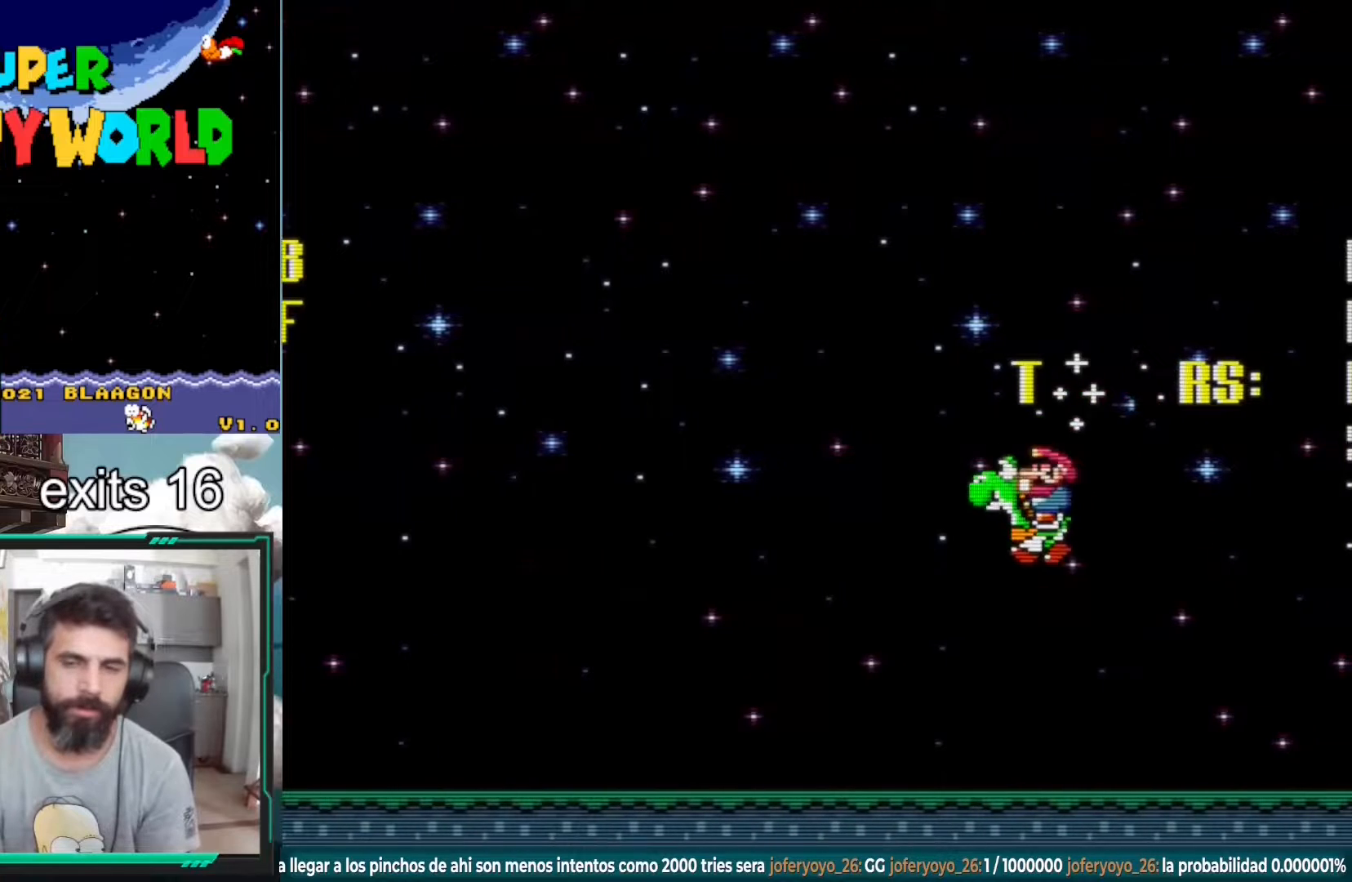
{"buttons": ["DPAD_LEFT"], "events": [[83, "DPAD_RIGHT", "down"], [283, "B", "down"], [333, "DPAD_RIGHT", "up"], [450, "Y", "up"], [467, "DPAD_LEFT", "down"], [483, "B", "up"]]}
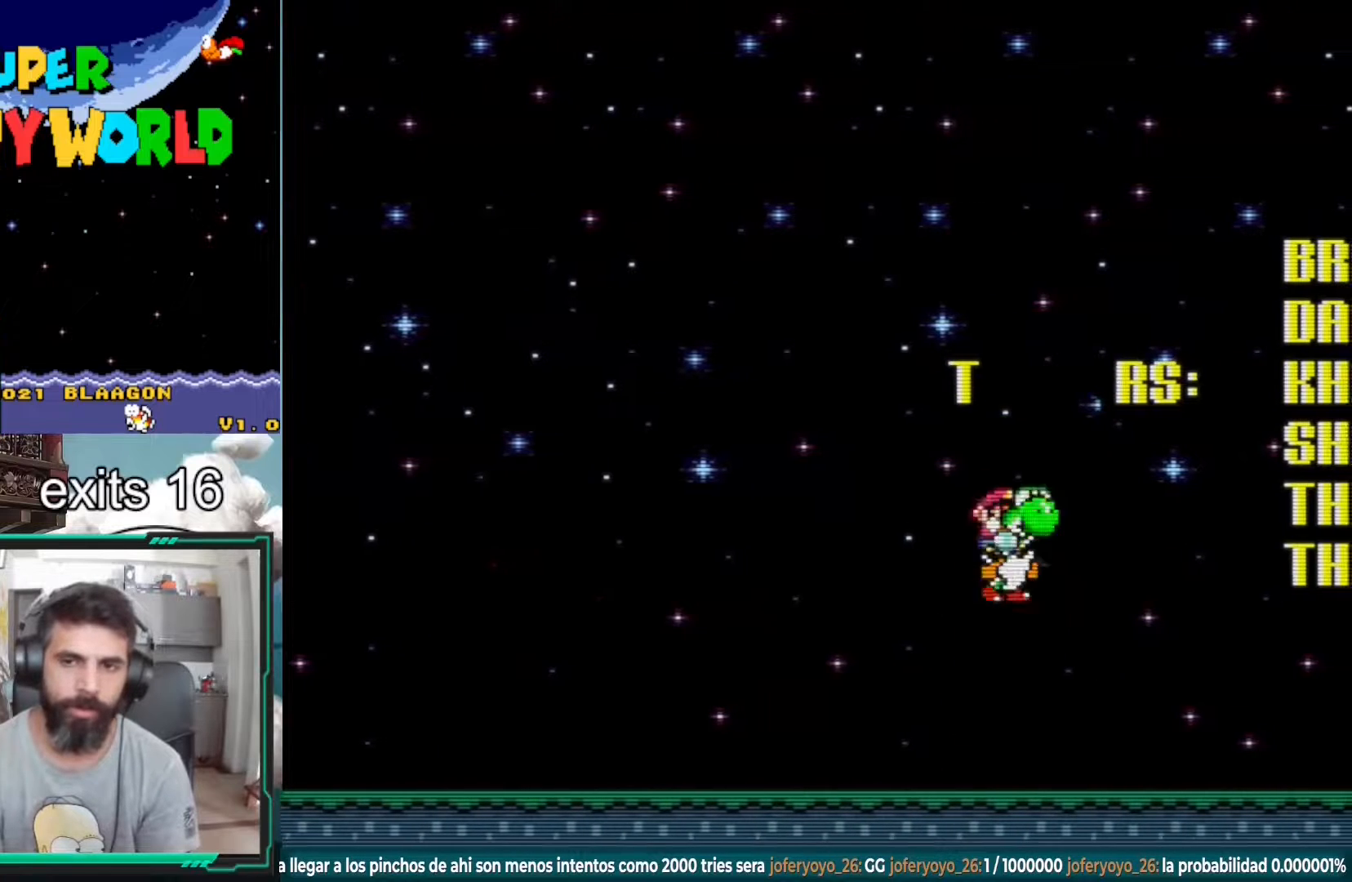
{"buttons": ["X", "DPAD_RIGHT"], "events": [[33, "A", "down"], [67, "X", "down"], [133, "DPAD_LEFT", "up"], [233, "A", "up"], [233, "X", "up"], [250, "DPAD_RIGHT", "down"], [317, "X", "down"]]}
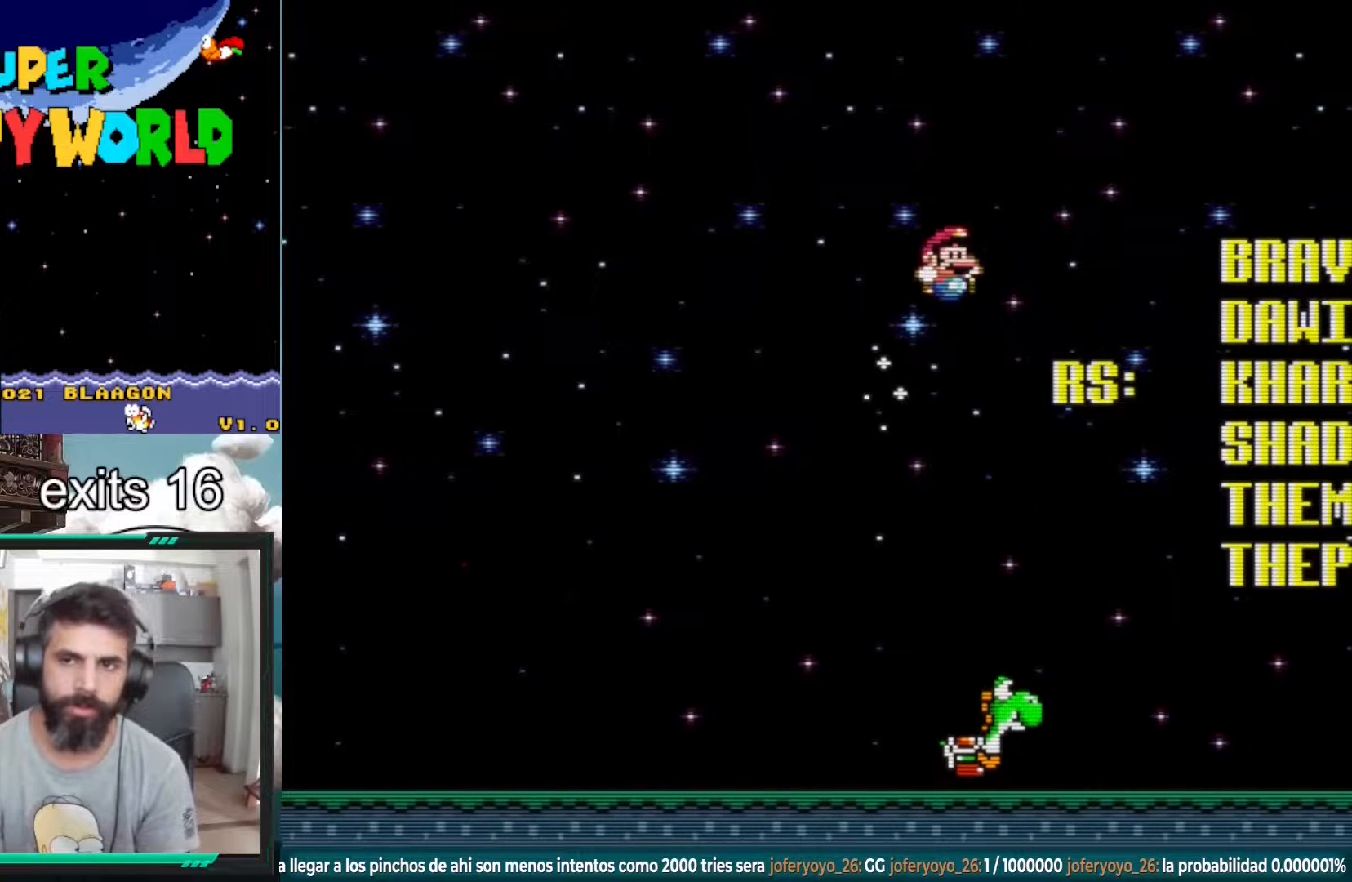
{"buttons": [], "events": [[33, "DPAD_RIGHT", "up"], [200, "DPAD_LEFT", "down"], [367, "DPAD_LEFT", "up"], [467, "X", "up"]]}
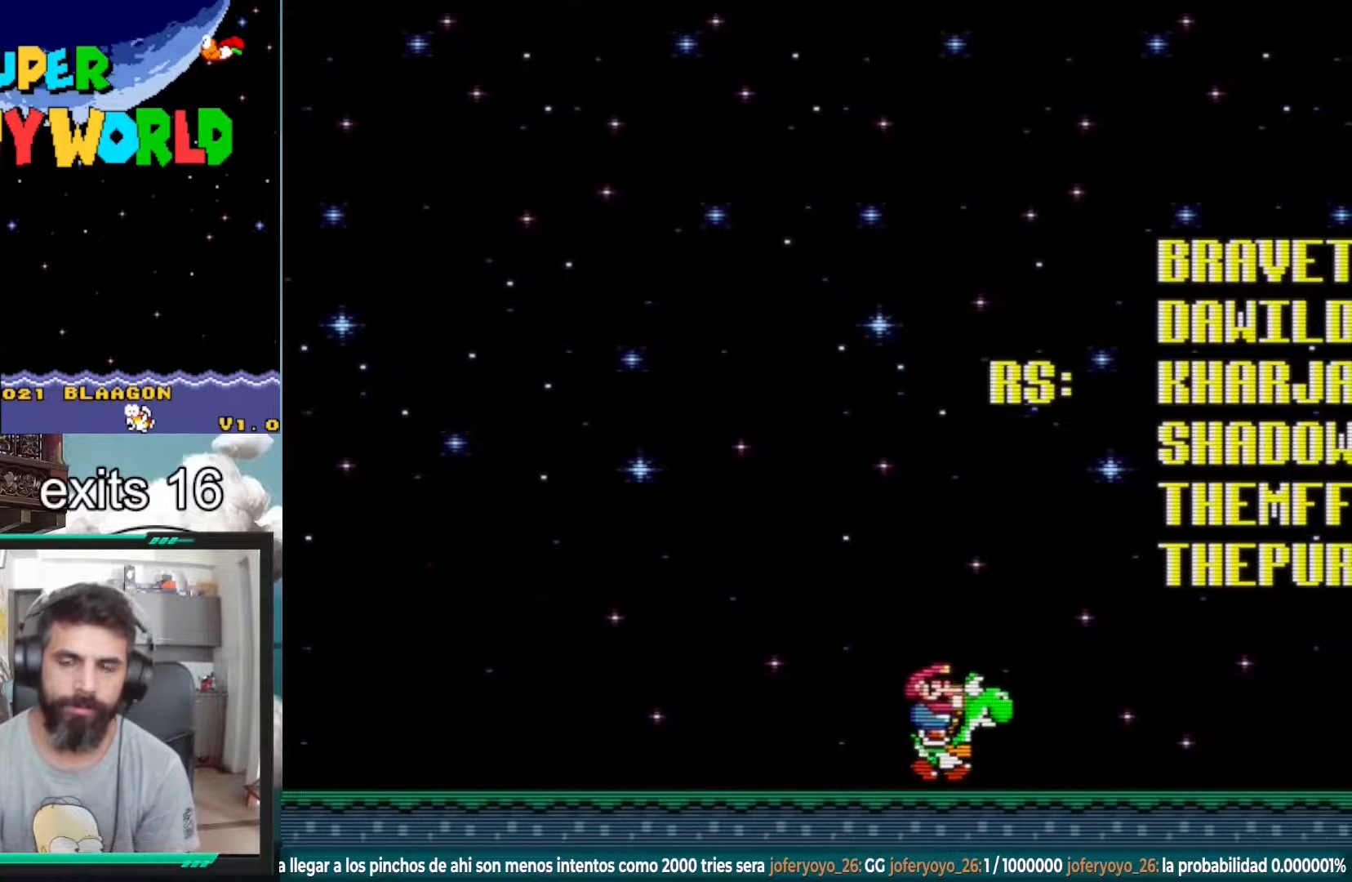
{"buttons": ["B", "Y", "DPAD_LEFT"], "events": [[117, "Y", "down"], [167, "DPAD_RIGHT", "down"], [333, "B", "down"], [350, "DPAD_RIGHT", "up"], [500, "DPAD_LEFT", "down"]]}
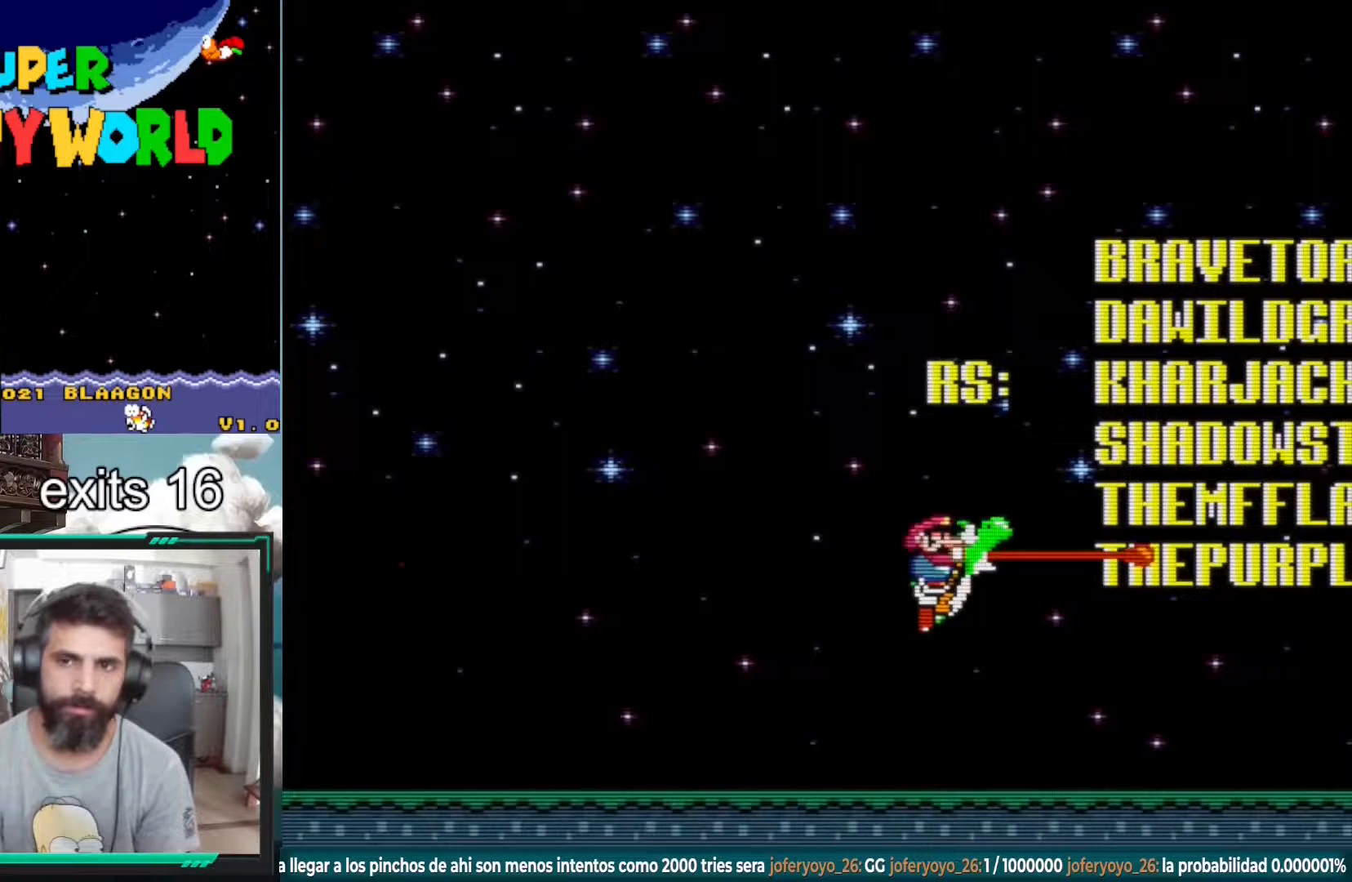
{"buttons": ["Y"], "events": [[117, "DPAD_LEFT", "up"], [183, "DPAD_RIGHT", "down"], [400, "DPAD_RIGHT", "up"], [500, "B", "up"]]}
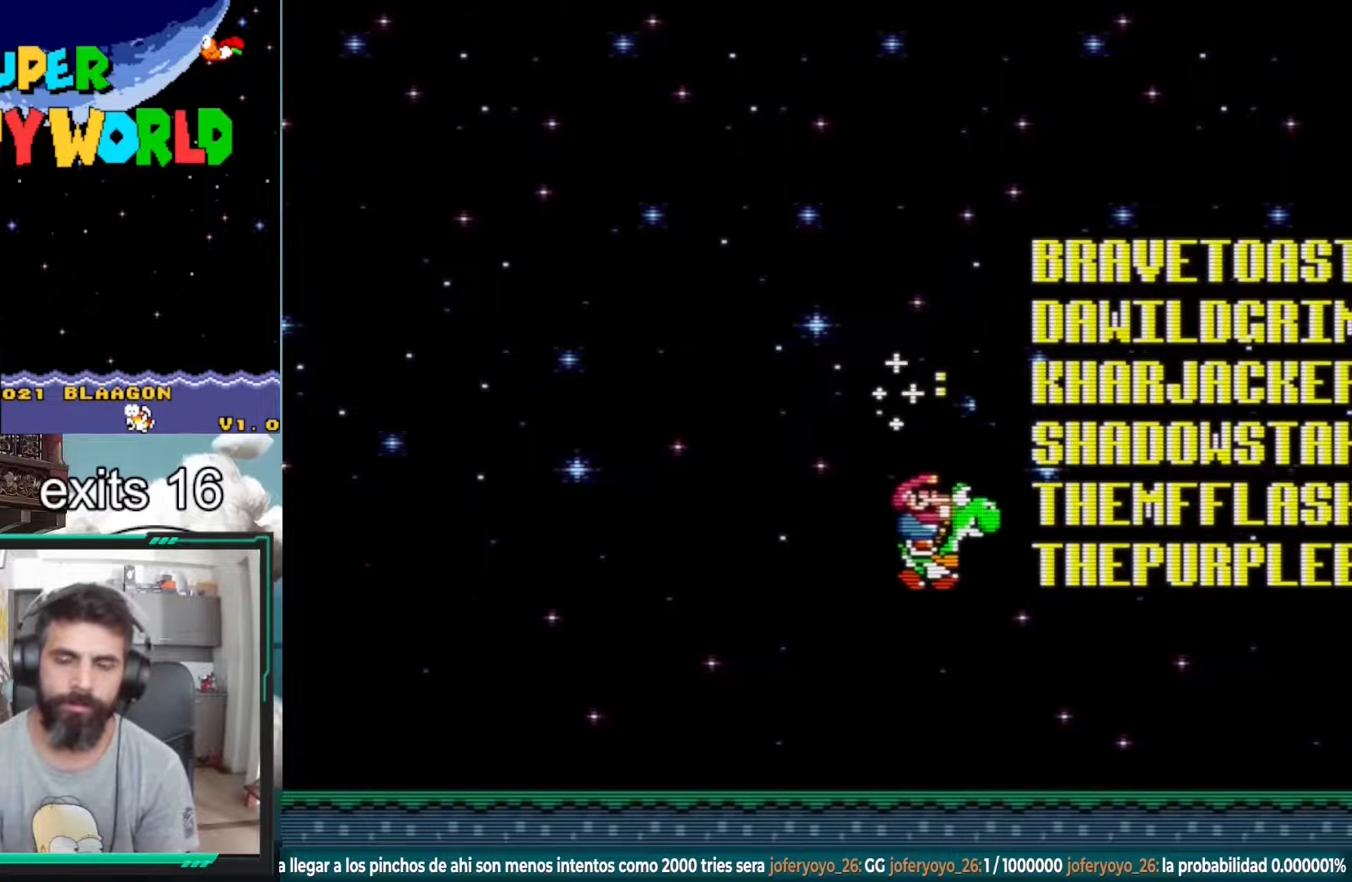
{"buttons": ["Y", "DPAD_RIGHT"], "events": [[17, "DPAD_LEFT", "down"], [183, "DPAD_LEFT", "up"], [250, "DPAD_RIGHT", "down"]]}
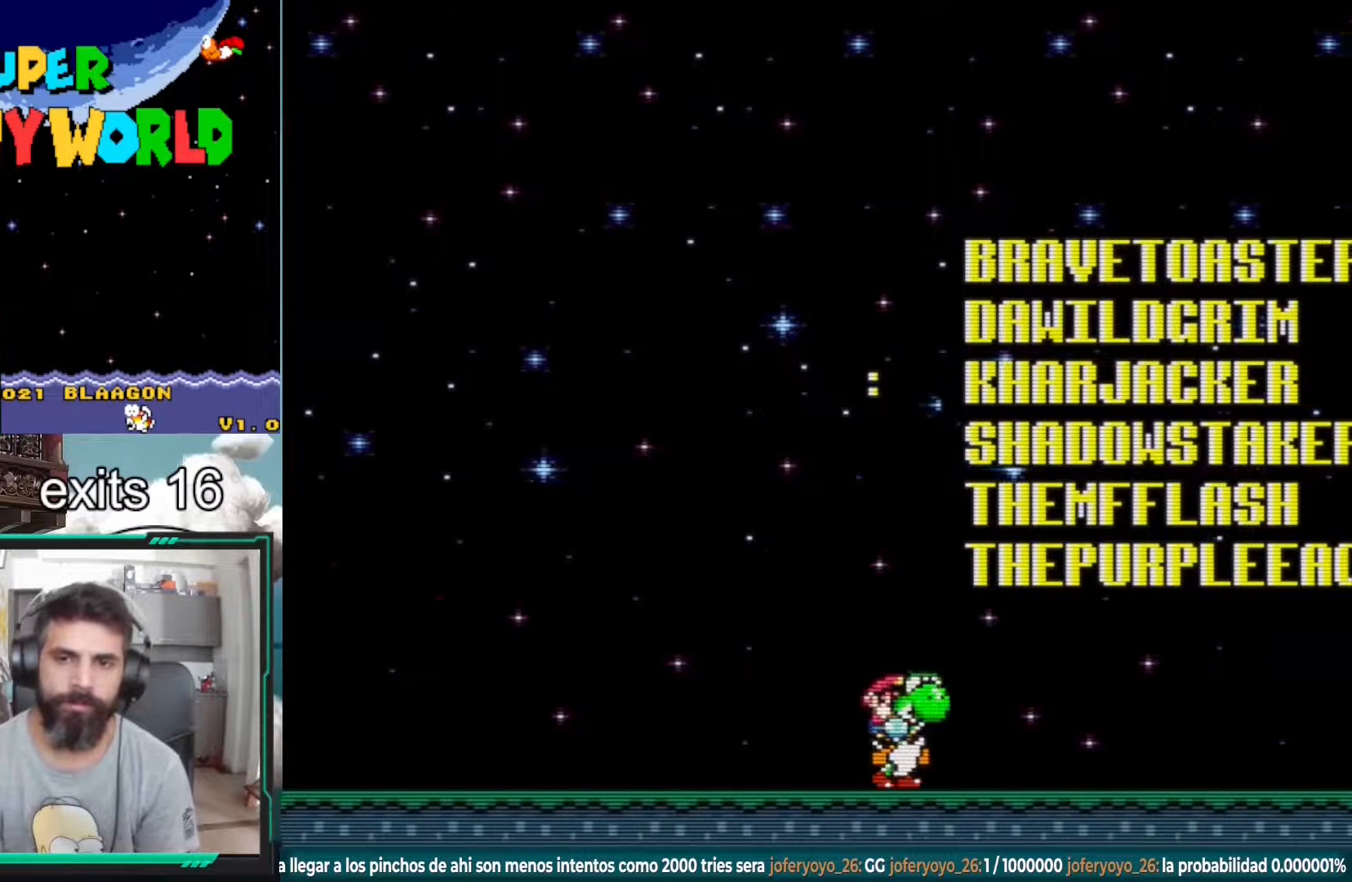
{"buttons": ["Y", "DPAD_RIGHT"], "events": [[83, "DPAD_RIGHT", "up"], [250, "DPAD_LEFT", "down"], [383, "DPAD_LEFT", "up"], [500, "DPAD_RIGHT", "down"]]}
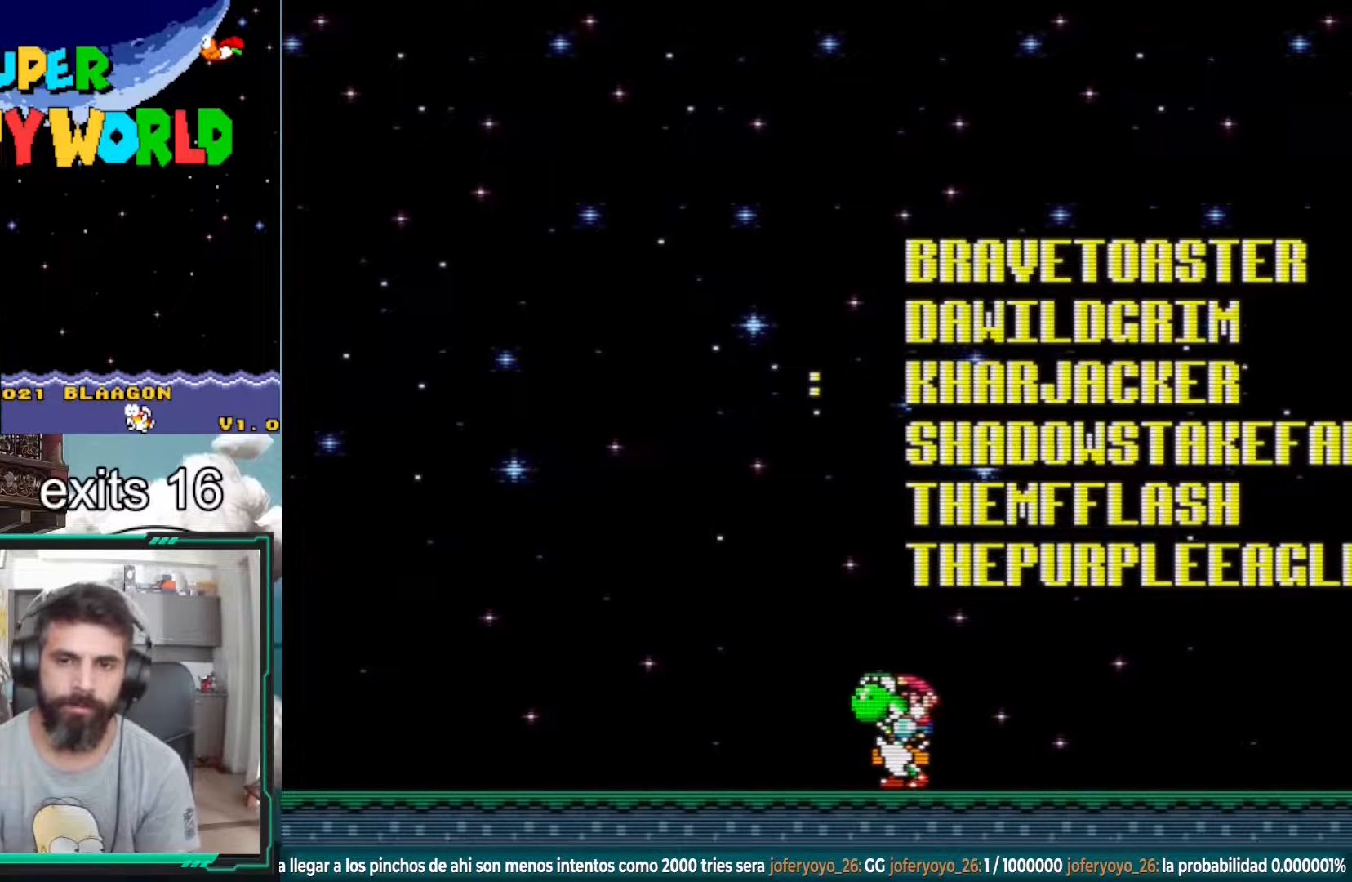
{"buttons": ["Y"], "events": [[100, "DPAD_RIGHT", "up"]]}